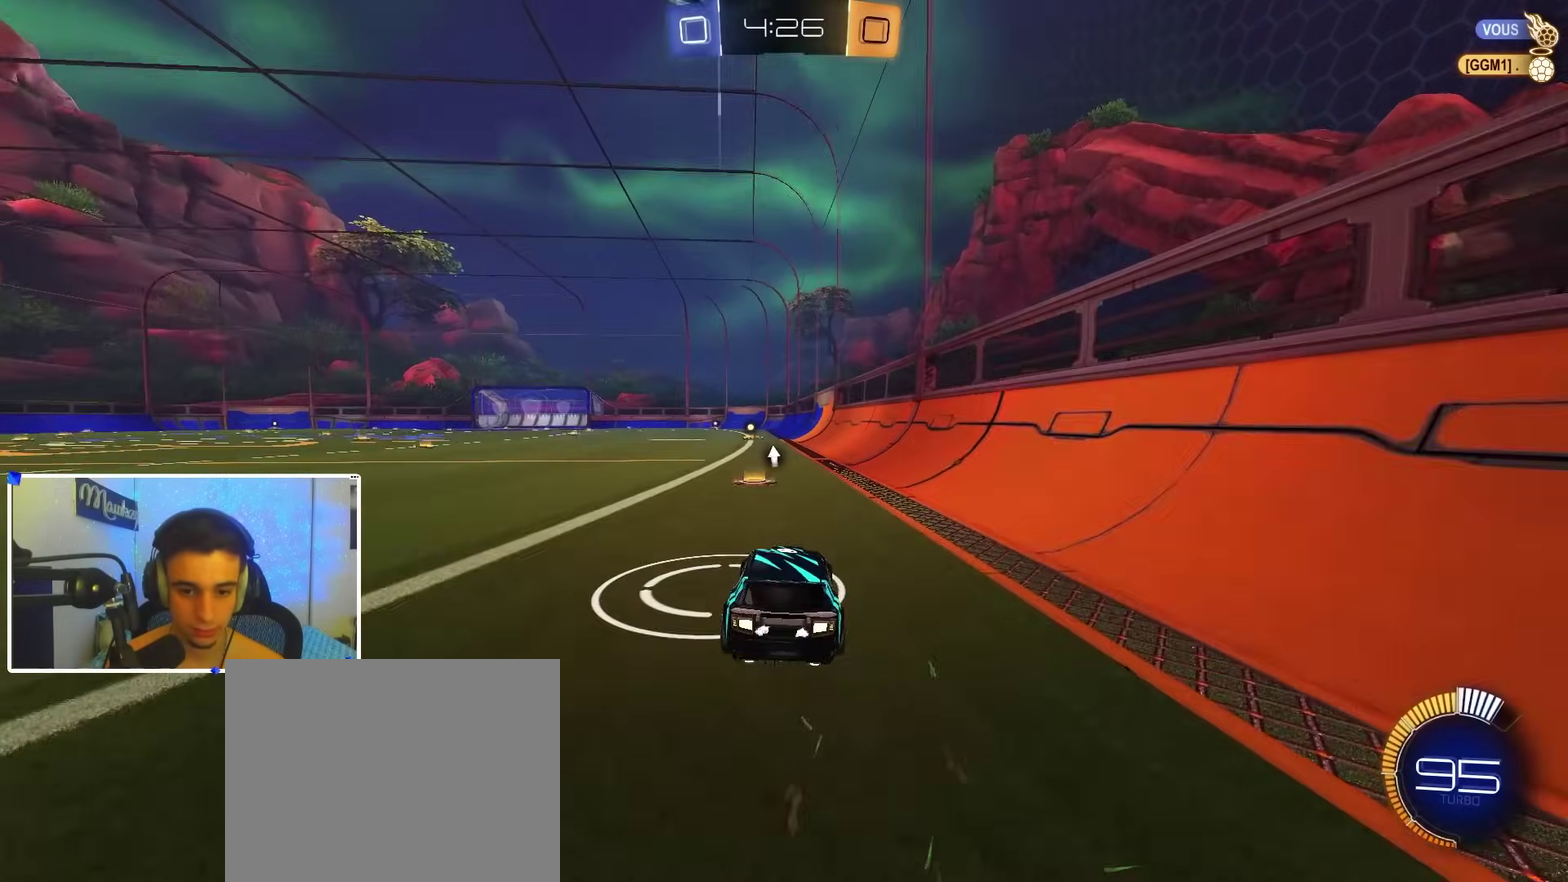
Gameplay with a controller (Xbox layout); each line is a JSON object with the inputs held at the frame after it (dt_ms = milliseconds from this image to that frame). "events" lists button and stick changes between this image and that frame as [ms after this image, input, new state], when the widget could be followed in between.
{"dt_ms": 700, "buttons": ["A", "B", "R2"], "left_stick": "left", "right_stick": "center", "events": [[217, "B", "down"], [217, "left_stick", "down-left"], [300, "B", "up"], [333, "X", "down"], [450, "X", "up"], [650, "B", "down"], [683, "A", "down"], [683, "left_stick", "left"]]}
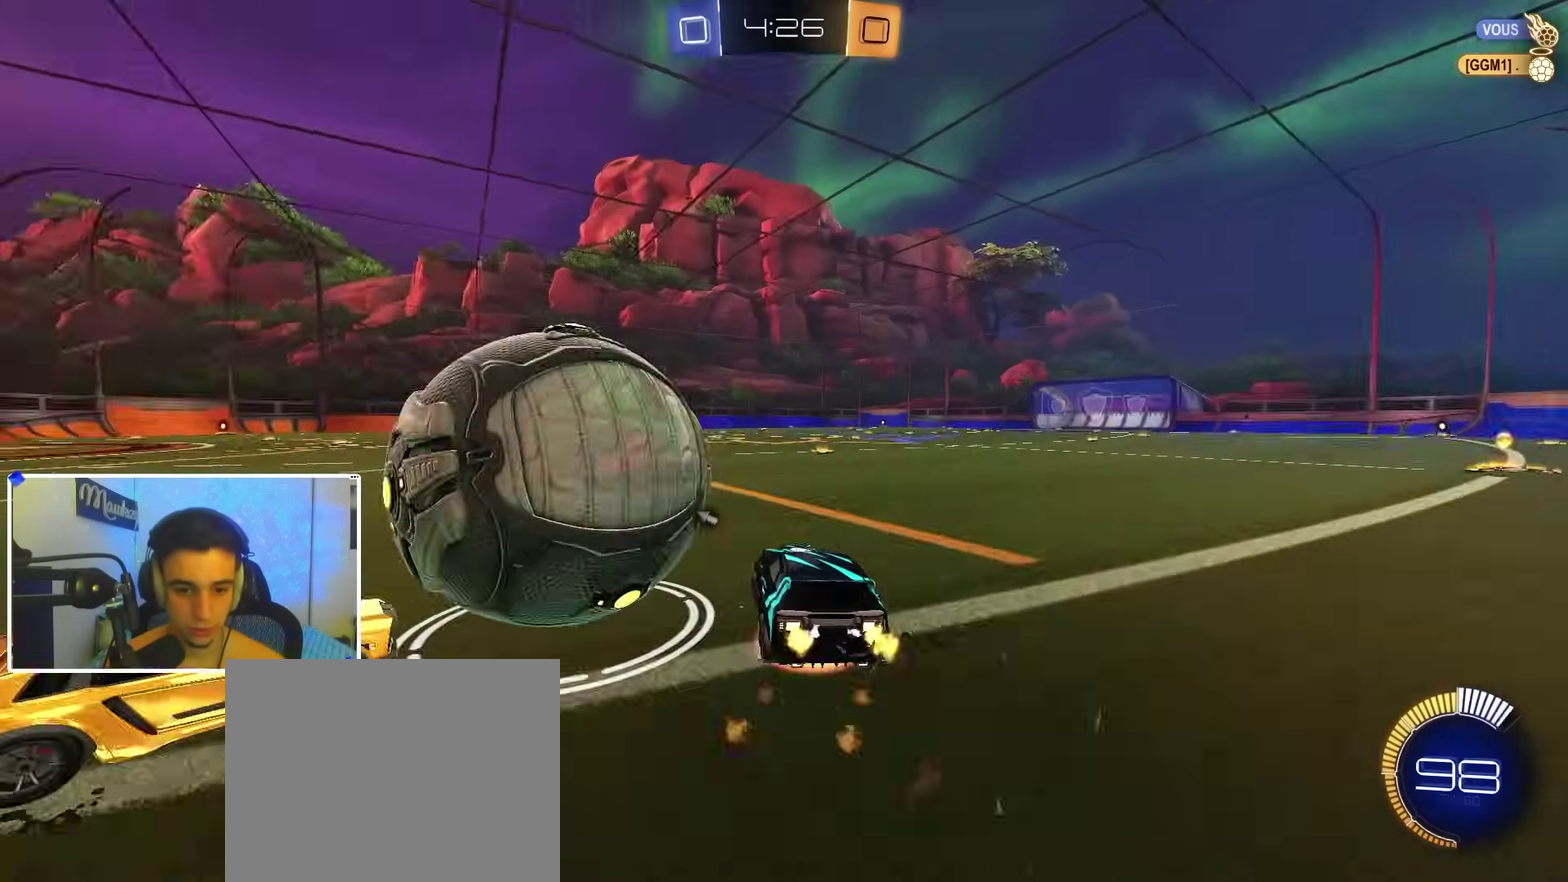
{"dt_ms": 300, "buttons": ["A", "B", "R1"], "left_stick": "down", "right_stick": "center", "events": [[17, "A", "up"], [50, "A", "down"], [67, "L3", "down"], [83, "X", "down"], [100, "left_stick", "down"], [117, "L3", "up"], [200, "R2", "up"], [217, "left_stick", "center"], [233, "X", "up"], [250, "R1", "down"], [300, "left_stick", "down"]]}
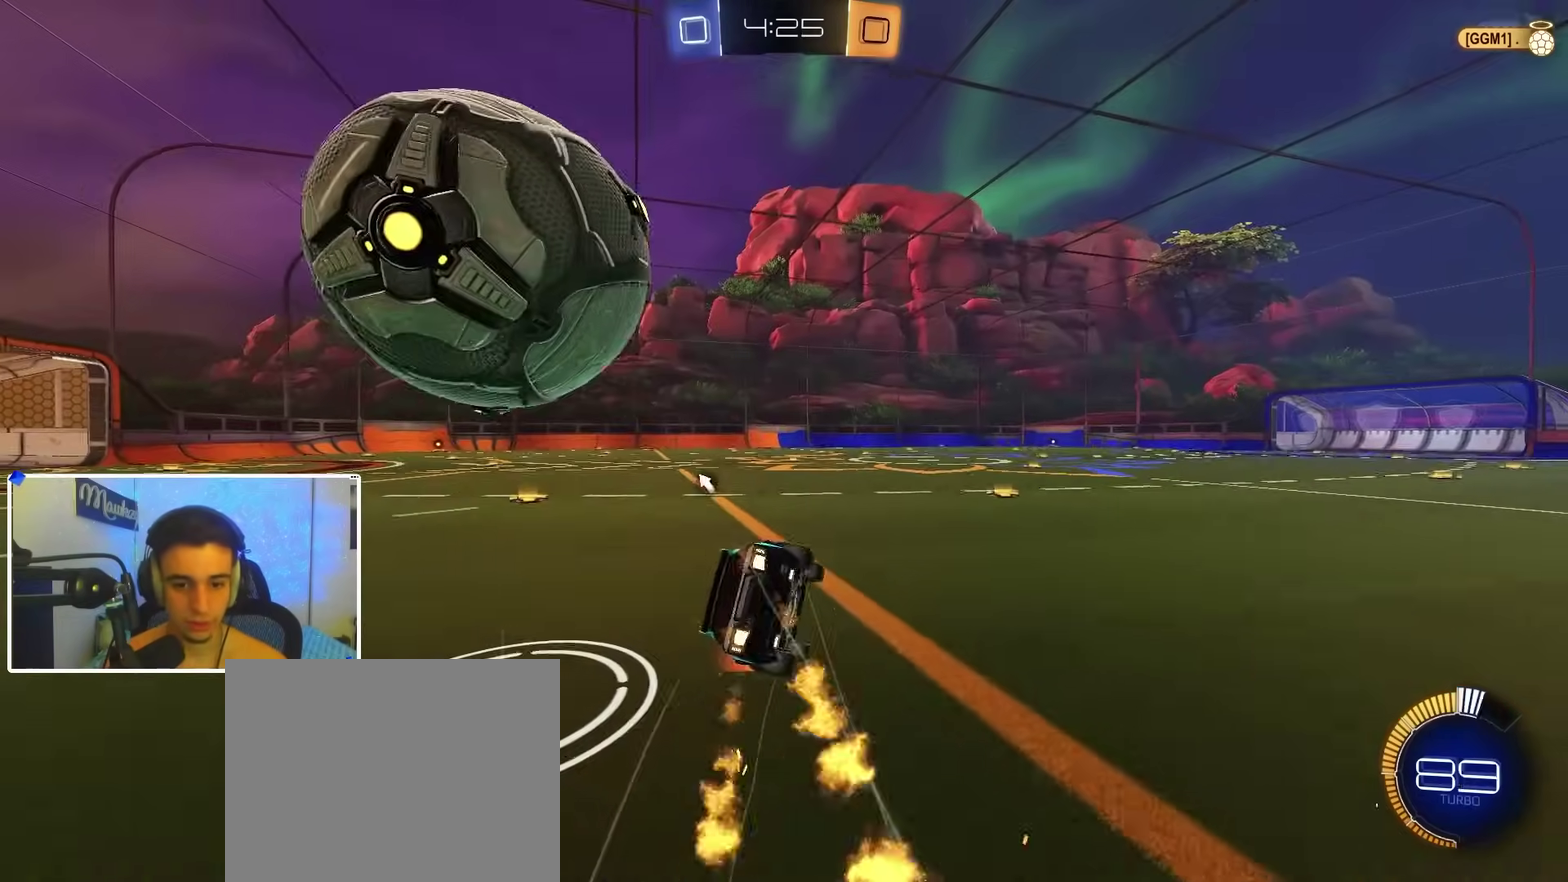
{"dt_ms": 900, "buttons": [], "left_stick": "center", "right_stick": "center", "events": [[33, "A", "up"], [133, "left_stick", "left"], [167, "Y", "down"], [217, "left_stick", "down"], [317, "Y", "up"], [467, "B", "up"], [467, "left_stick", "down-left"], [583, "R1", "up"], [583, "left_stick", "center"], [750, "left_stick", "right"], [883, "left_stick", "center"]]}
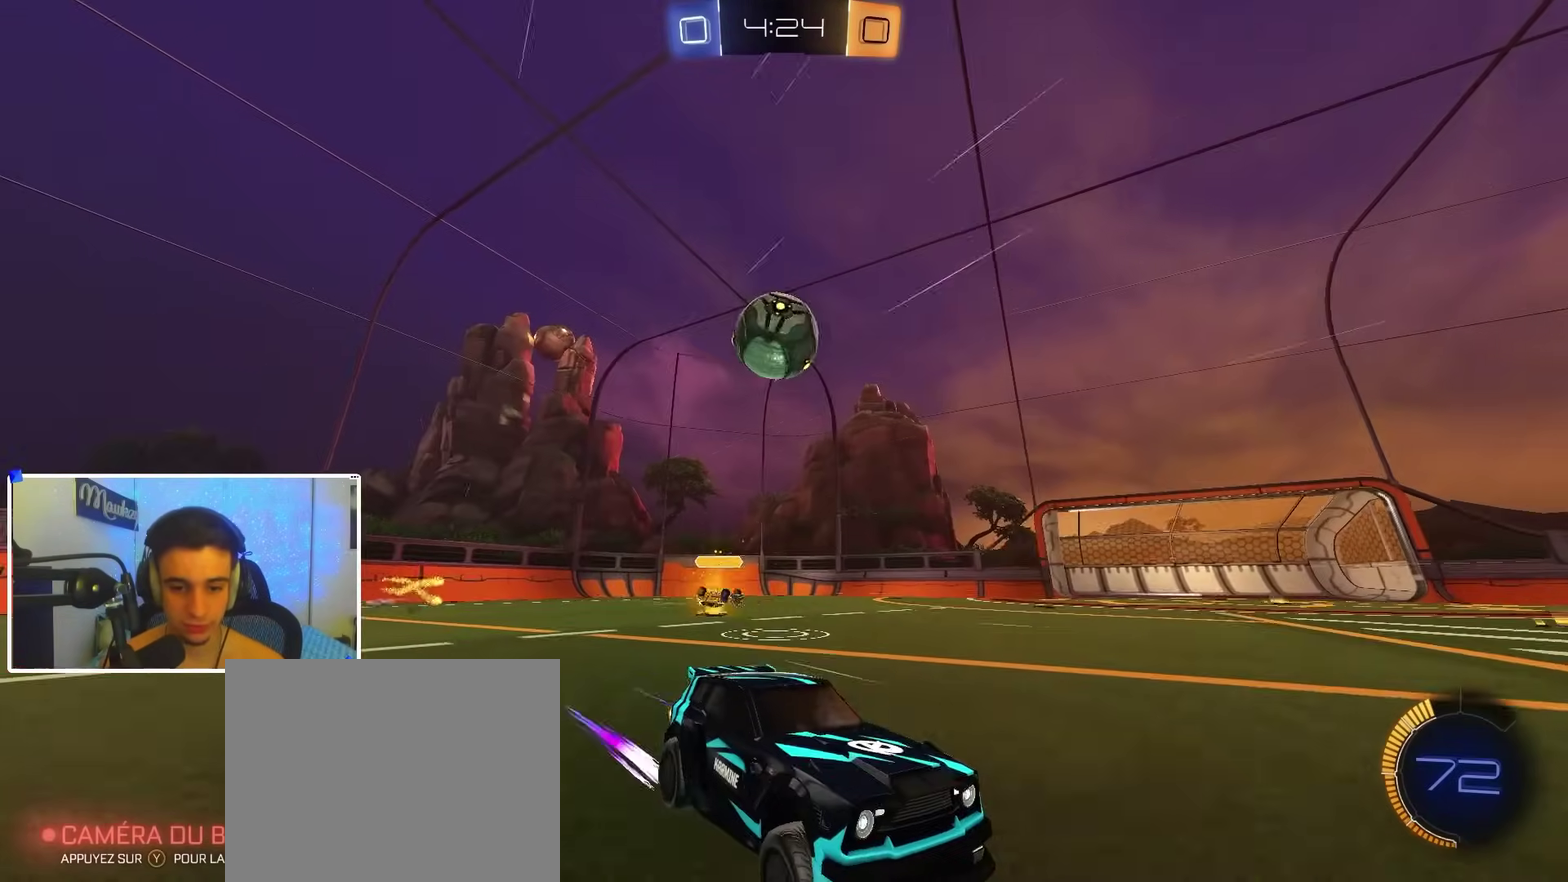
{"dt_ms": 300, "buttons": [], "left_stick": "right", "right_stick": "center", "events": [[83, "left_stick", "left"], [217, "left_stick", "center"], [267, "left_stick", "right"]]}
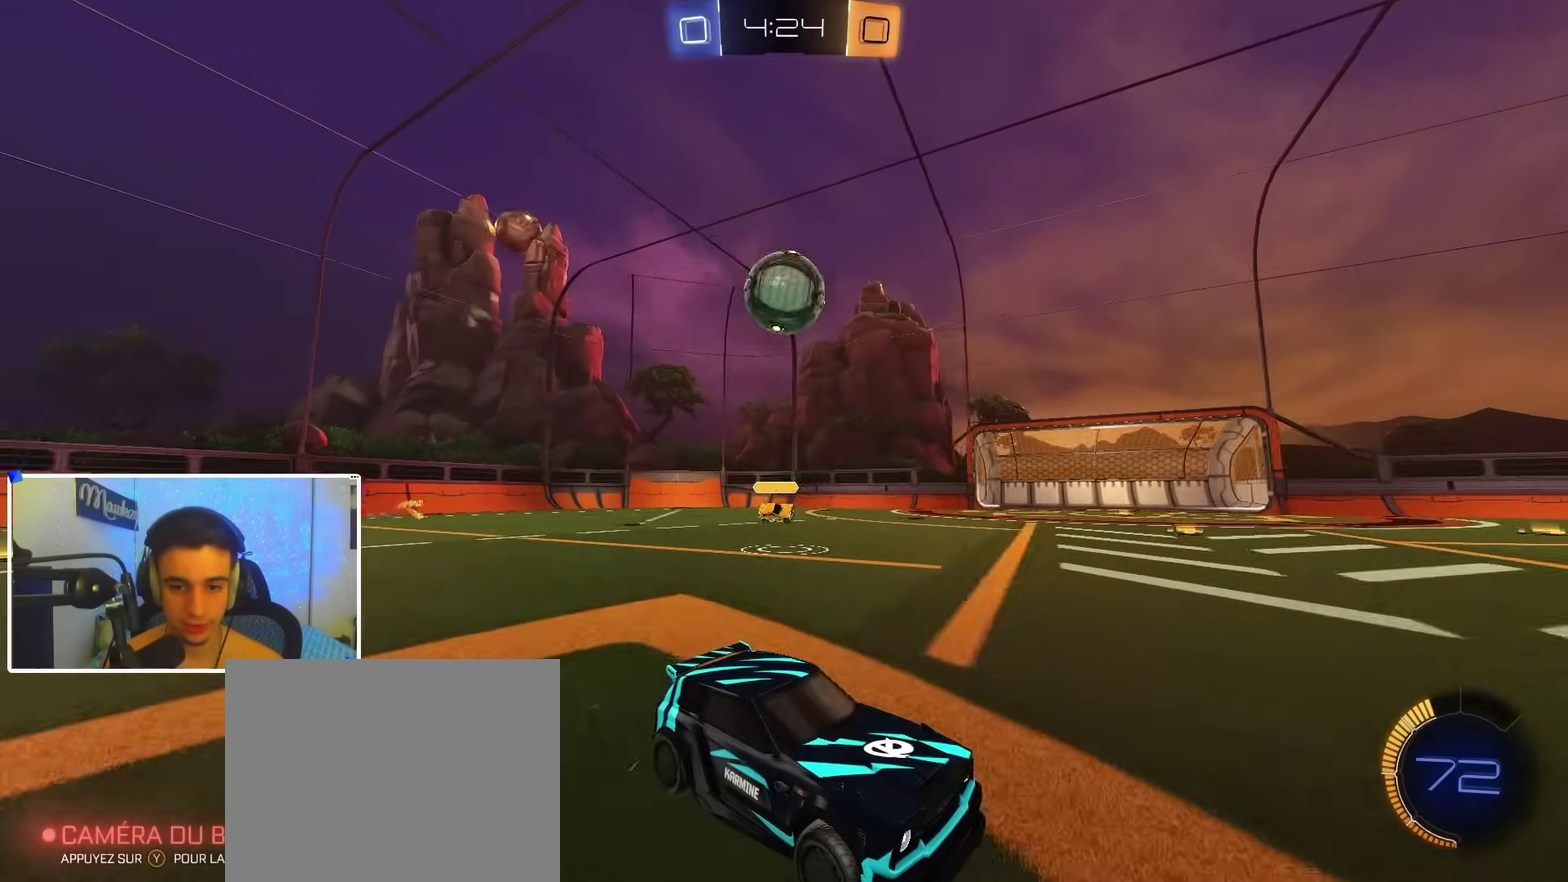
{"dt_ms": 700, "buttons": ["X", "R2"], "left_stick": "left", "right_stick": "center", "events": [[50, "left_stick", "left"], [100, "L2", "down"], [200, "L2", "up"], [233, "R2", "down"], [333, "R2", "up"], [483, "R2", "down"], [517, "left_stick", "center"], [533, "X", "down"], [583, "left_stick", "left"]]}
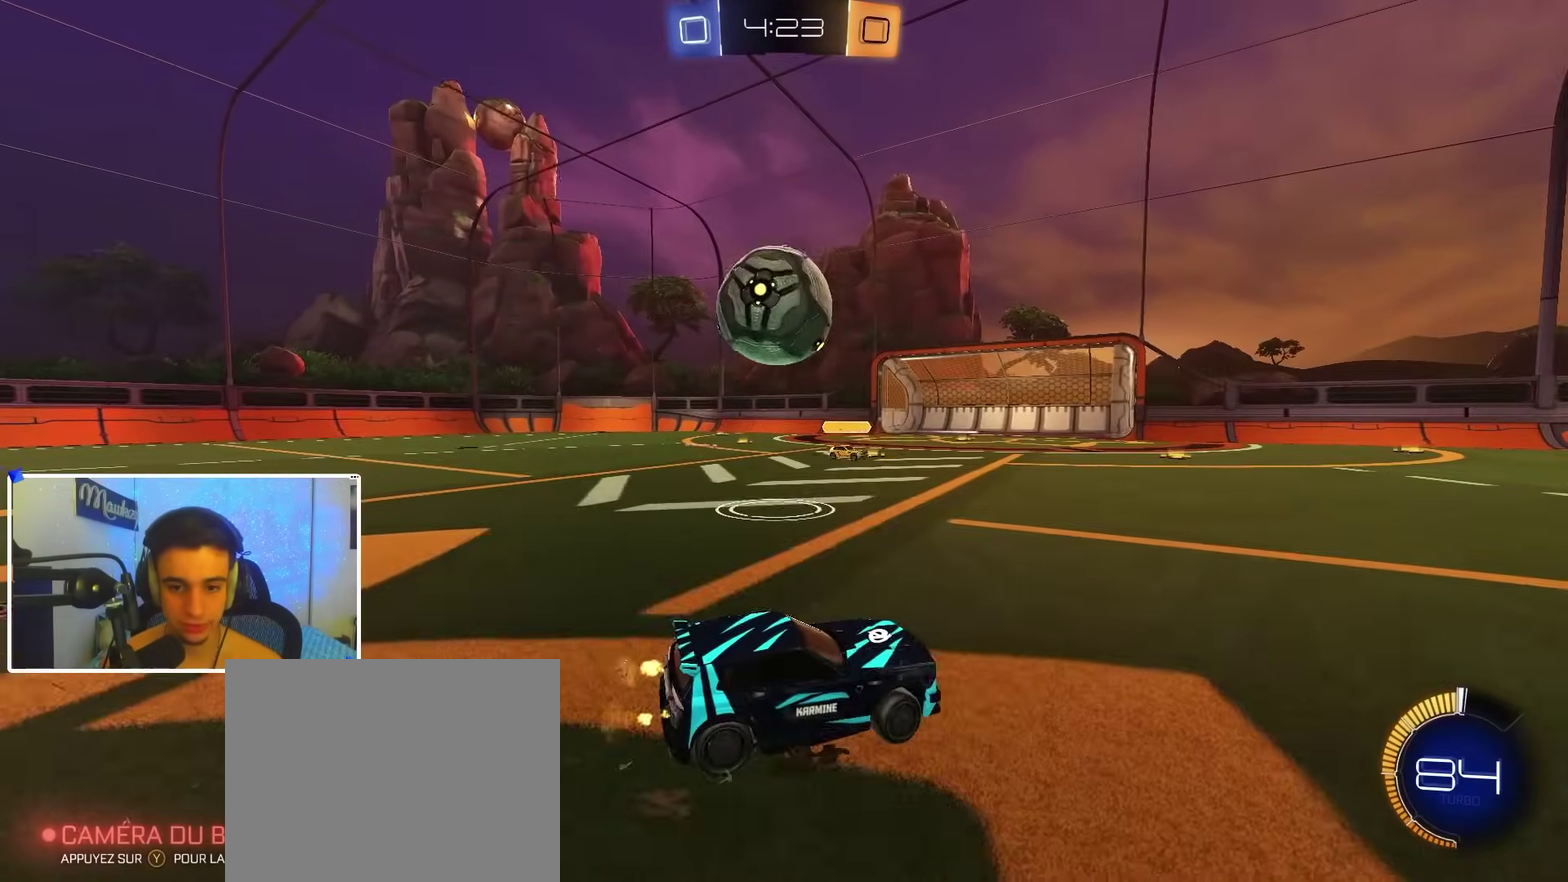
{"dt_ms": 300, "buttons": ["B", "Y", "R2"], "left_stick": "up-left", "right_stick": "center", "events": [[67, "X", "up"], [100, "B", "down"], [100, "left_stick", "center"], [150, "left_stick", "left"], [233, "Y", "down"], [283, "left_stick", "up-left"]]}
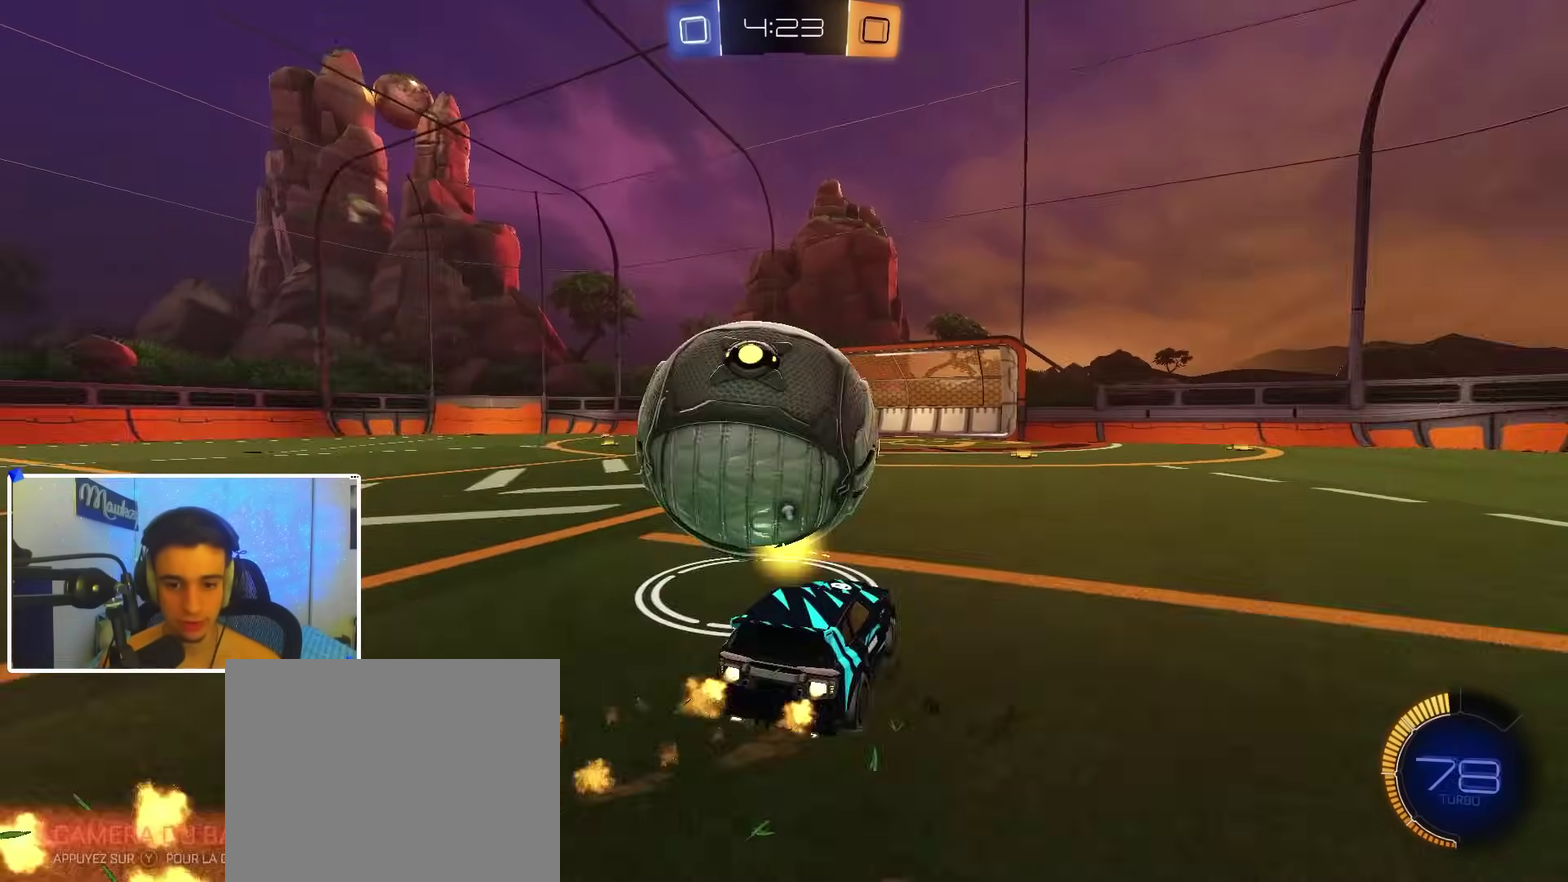
{"dt_ms": 600, "buttons": ["A", "R1"], "left_stick": "down-right", "right_stick": "center", "events": [[33, "Y", "up"], [33, "left_stick", "center"], [67, "B", "up"], [67, "R2", "up"], [100, "left_stick", "right"], [150, "left_stick", "center"], [333, "left_stick", "left"], [350, "R2", "down"], [417, "B", "down"], [433, "left_stick", "center"], [483, "A", "down"], [517, "R2", "up"], [517, "left_stick", "down"], [550, "R1", "down"], [600, "B", "up"], [600, "left_stick", "down-right"]]}
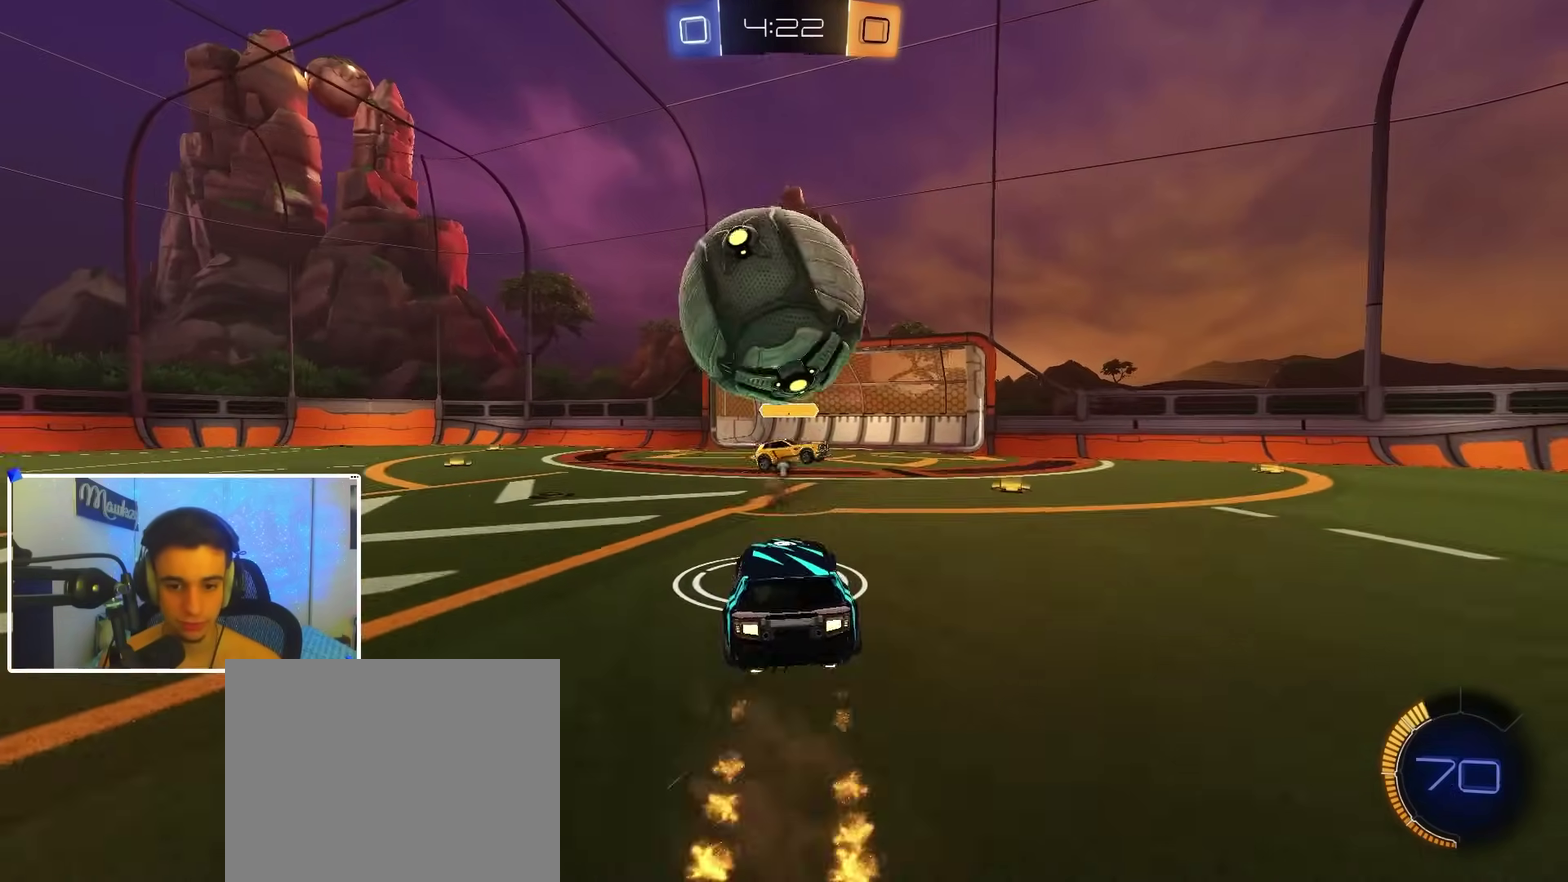
{"dt_ms": 400, "buttons": [], "left_stick": "up-right", "right_stick": "center", "events": [[67, "A", "up"], [117, "left_stick", "right"], [150, "R1", "up"], [183, "left_stick", "up-right"], [217, "B", "down"], [233, "A", "down"], [333, "B", "up"], [383, "A", "up"]]}
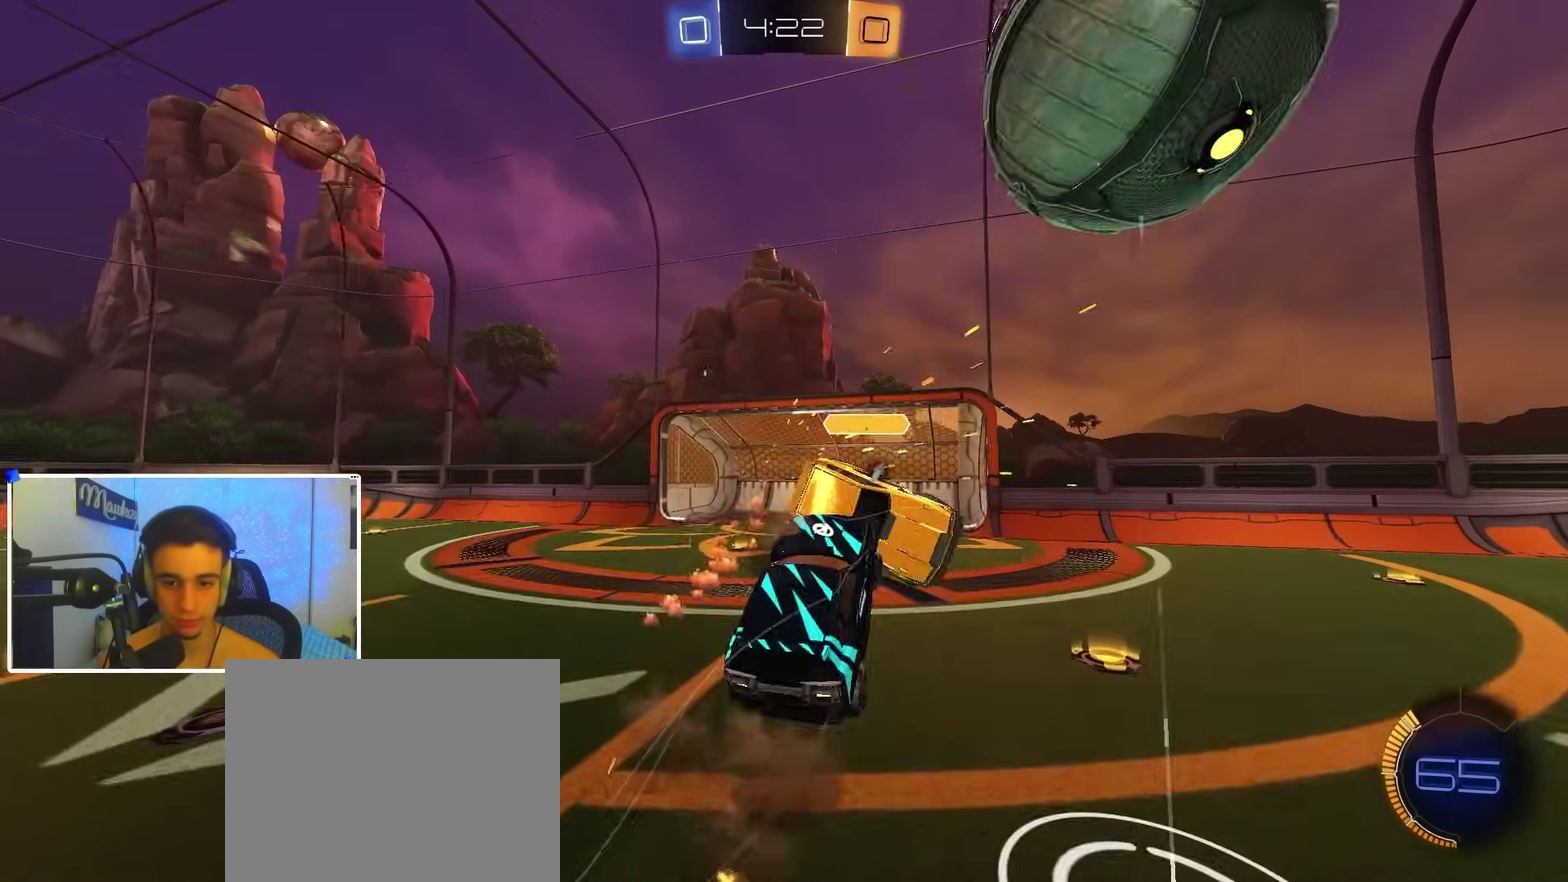
{"dt_ms": 600, "buttons": ["L1"], "left_stick": "up-left", "right_stick": "center", "events": [[133, "L1", "down"], [200, "left_stick", "down-left"], [233, "Y", "down"], [350, "Y", "up"], [483, "left_stick", "left"], [533, "left_stick", "up-left"]]}
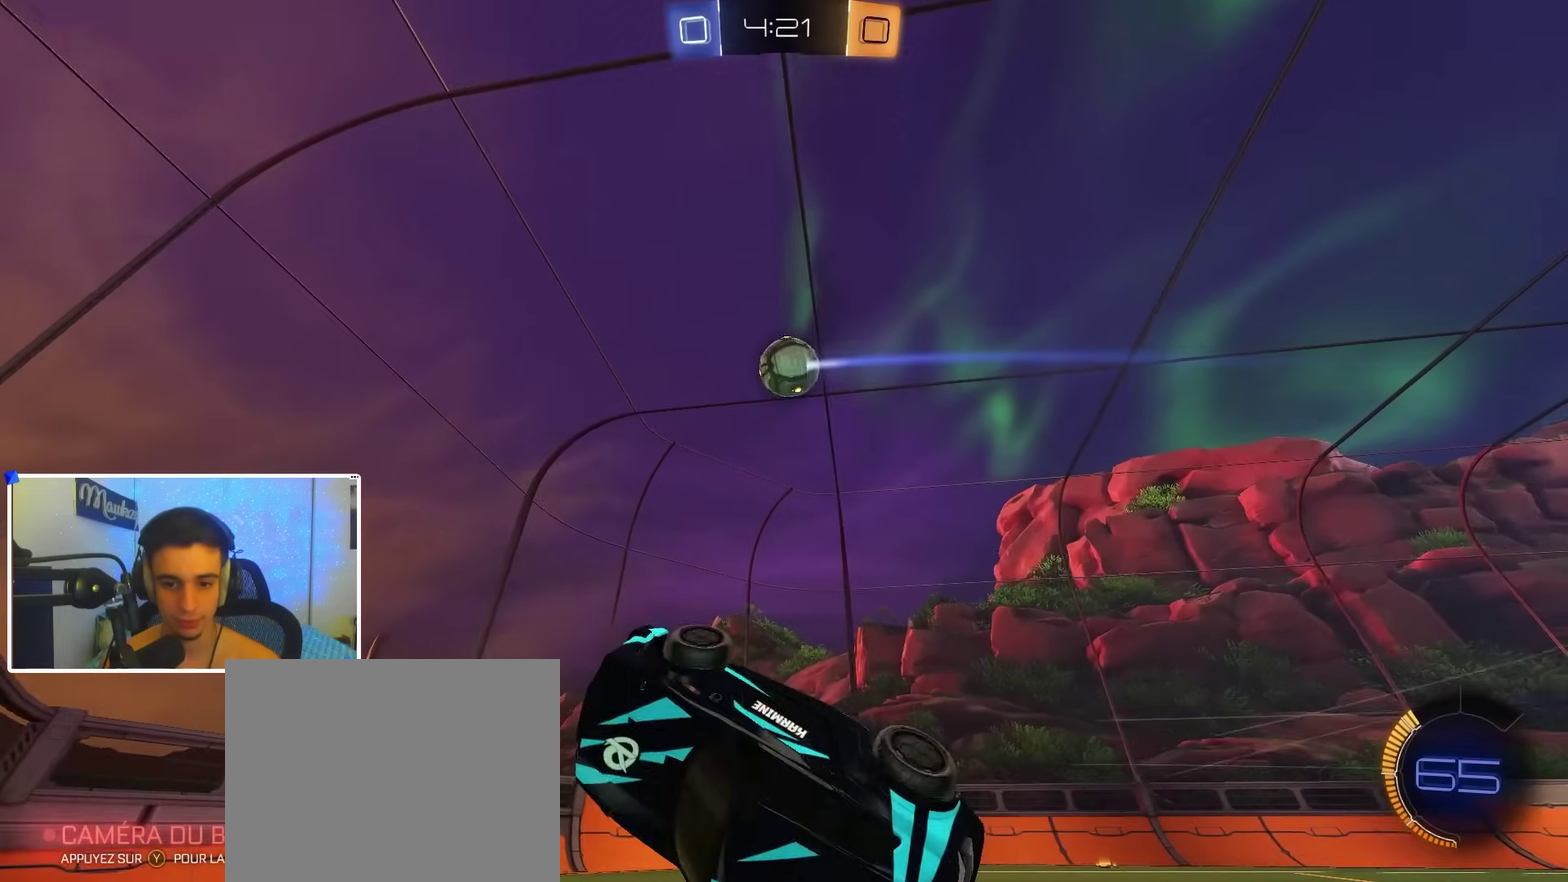
{"dt_ms": 400, "buttons": ["R2"], "left_stick": "right", "right_stick": "center"}
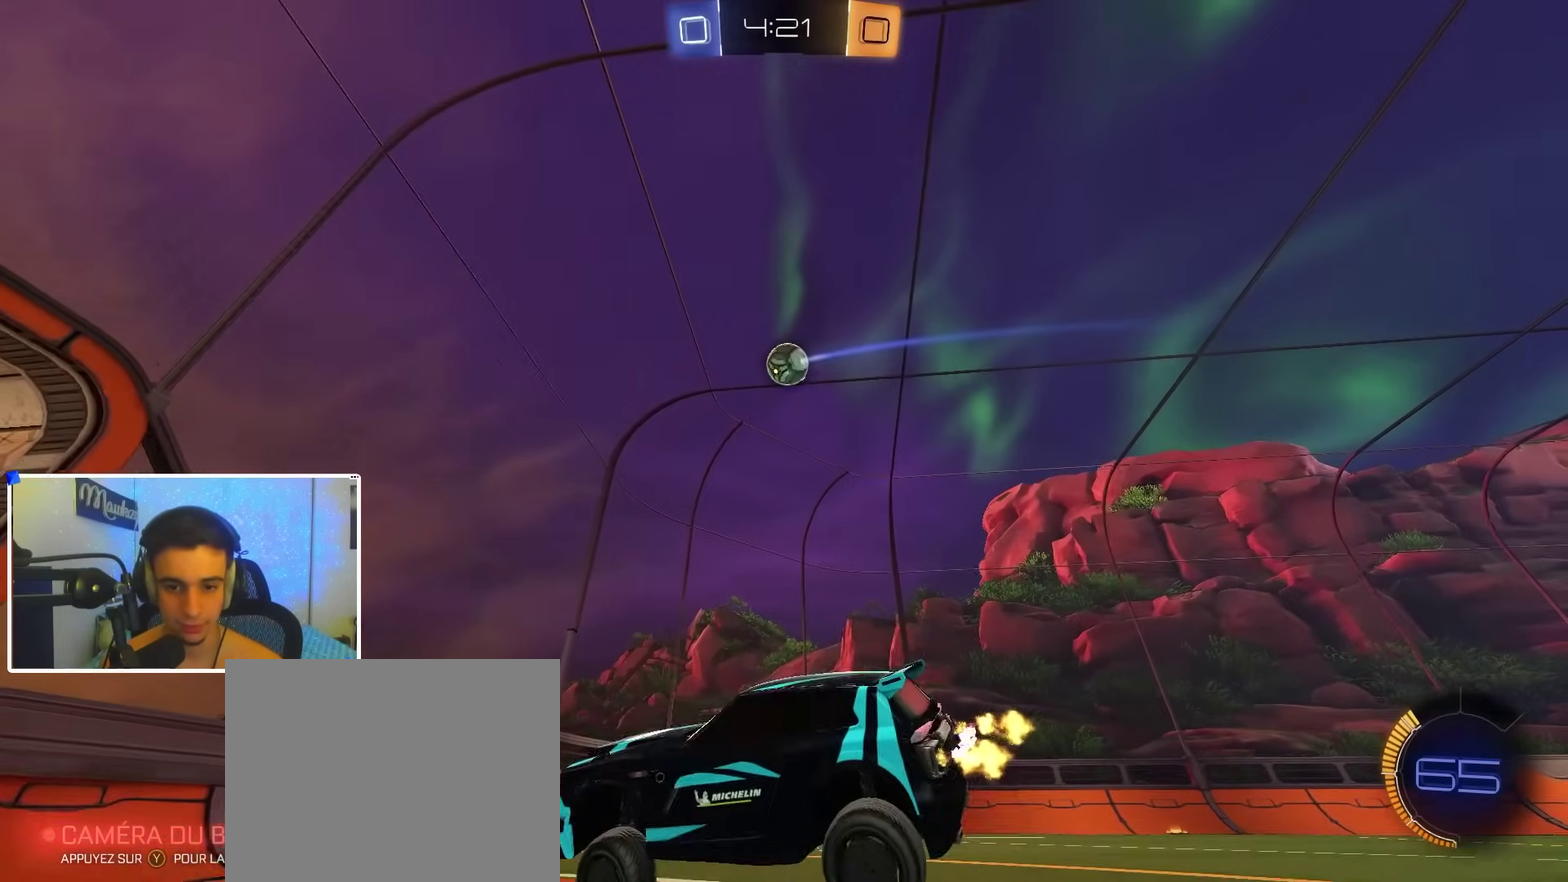
{"dt_ms": 500, "buttons": ["B", "R2"], "left_stick": "right", "right_stick": "center"}
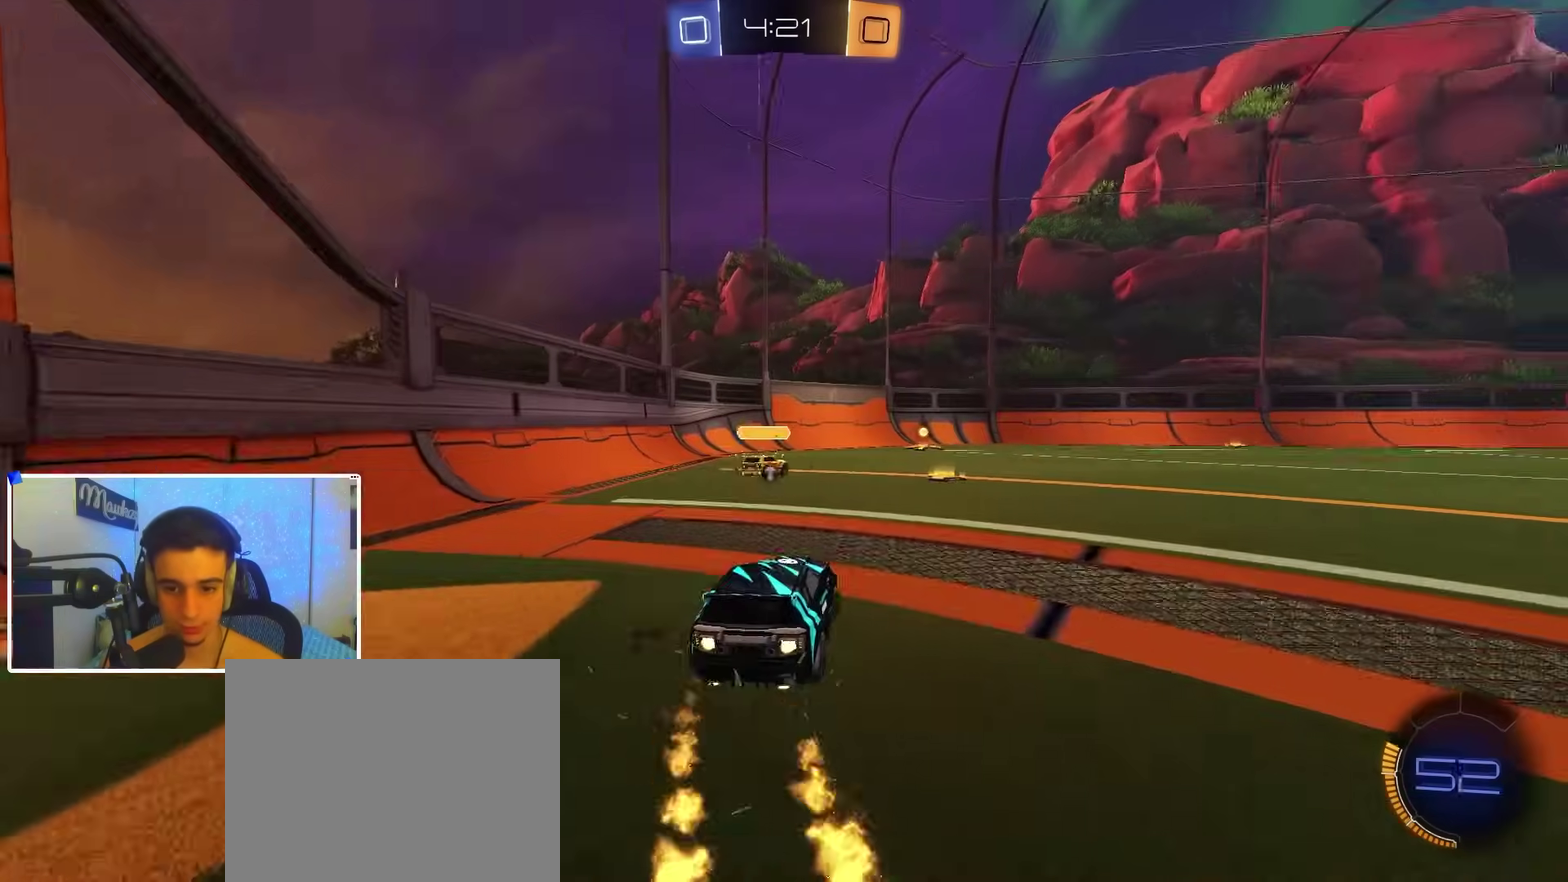
{"dt_ms": 500, "buttons": ["B", "R2"], "left_stick": "down-left", "right_stick": "center", "events": [[50, "left_stick", "up"], [250, "left_stick", "down-left"], [383, "left_stick", "center"], [483, "left_stick", "down-left"]]}
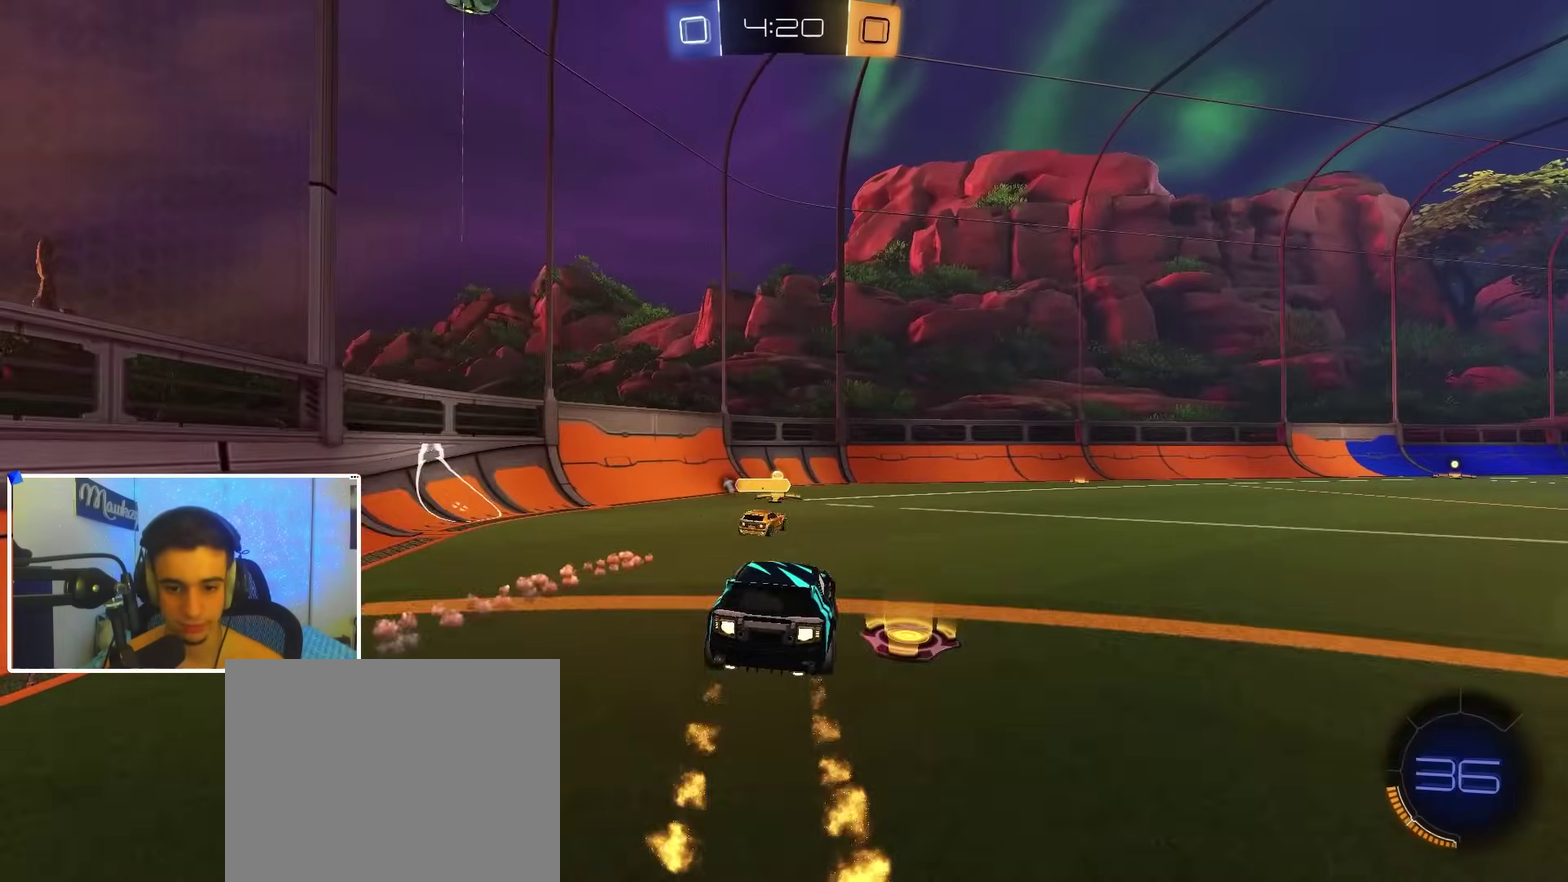
{"dt_ms": 400, "buttons": ["A", "B", "R2"], "left_stick": "up", "right_stick": "center", "events": [[83, "B", "up"], [217, "left_stick", "up"], [333, "A", "down"], [333, "B", "down"]]}
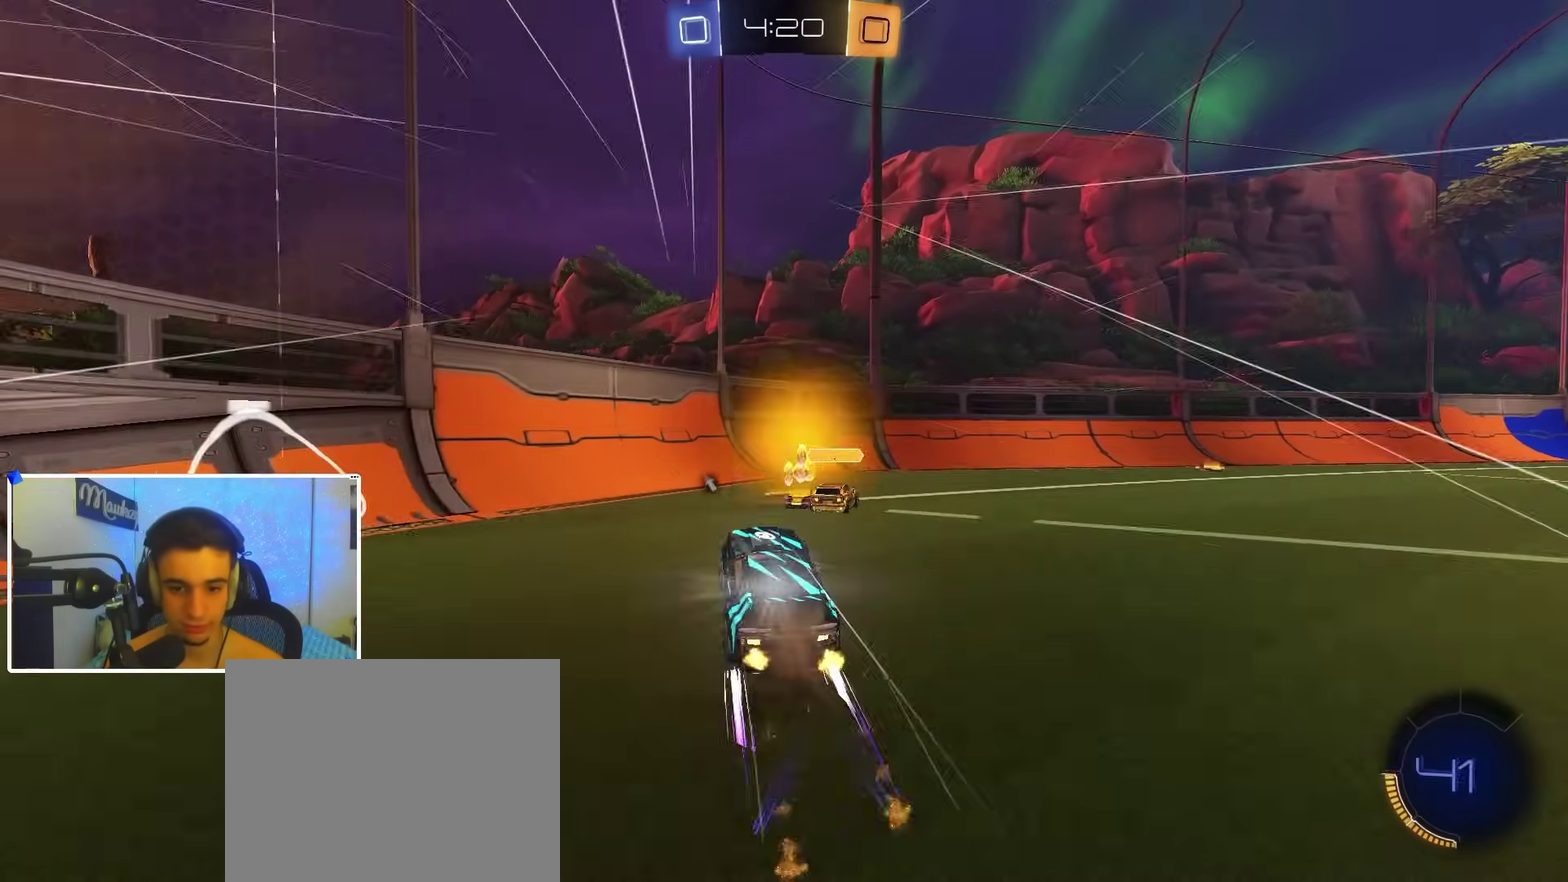
{"dt_ms": 600, "buttons": ["R2"], "left_stick": "right", "right_stick": "center", "events": [[17, "left_stick", "up-left"], [50, "A", "up"], [83, "left_stick", "up-right"], [167, "B", "up"], [167, "left_stick", "right"], [317, "X", "down"], [400, "X", "up"], [433, "B", "down"], [600, "B", "up"]]}
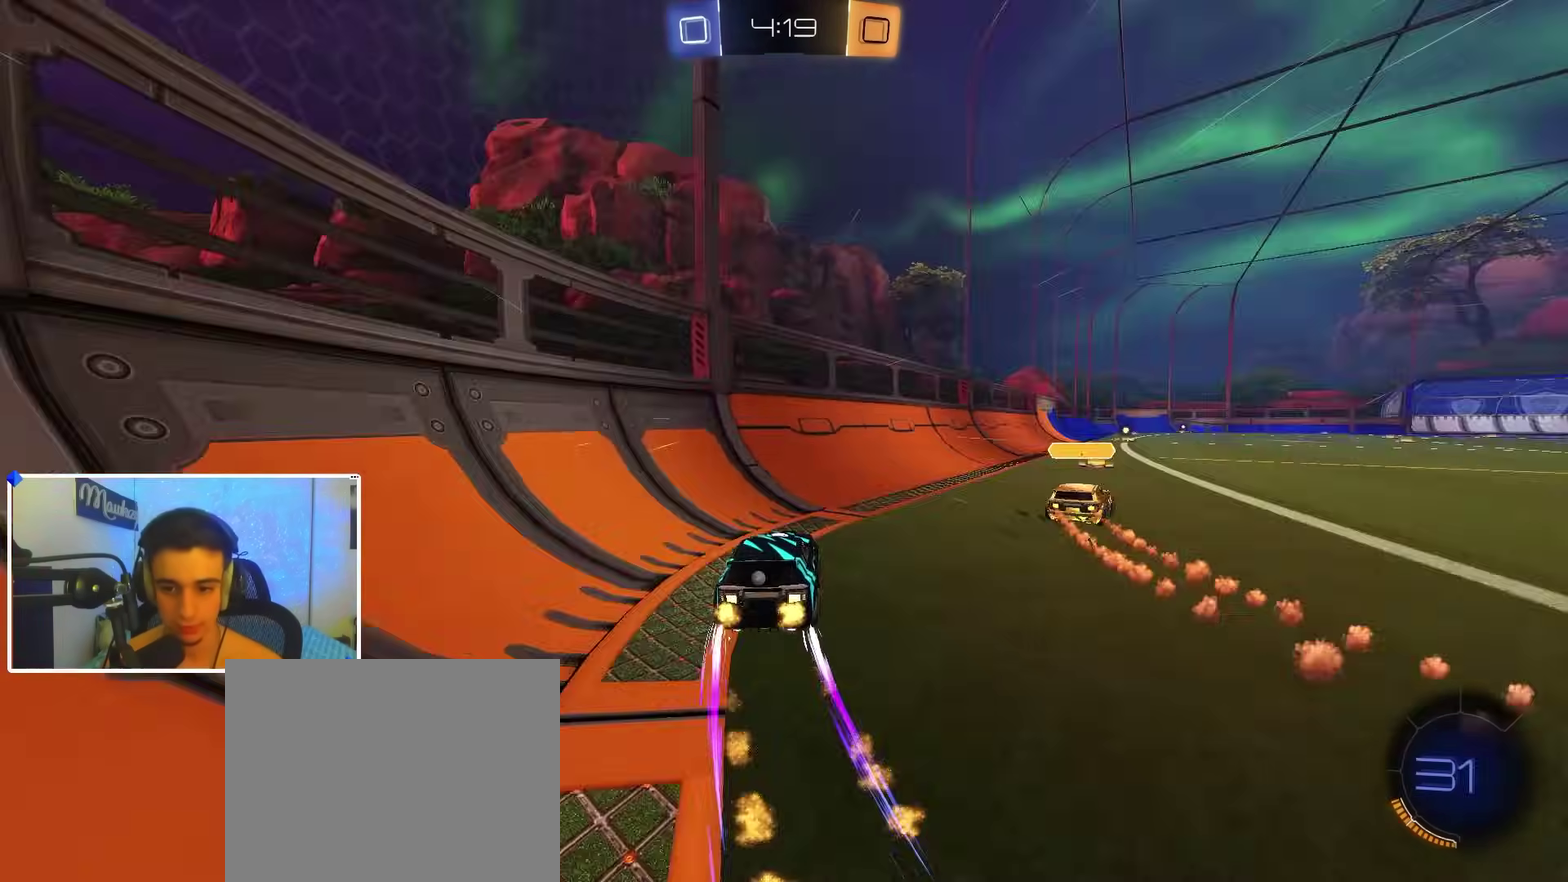
{"dt_ms": 400, "buttons": ["R2"], "left_stick": "right", "right_stick": "center", "events": [[17, "Y", "down"], [67, "X", "down"], [117, "Y", "up"], [233, "X", "up"]]}
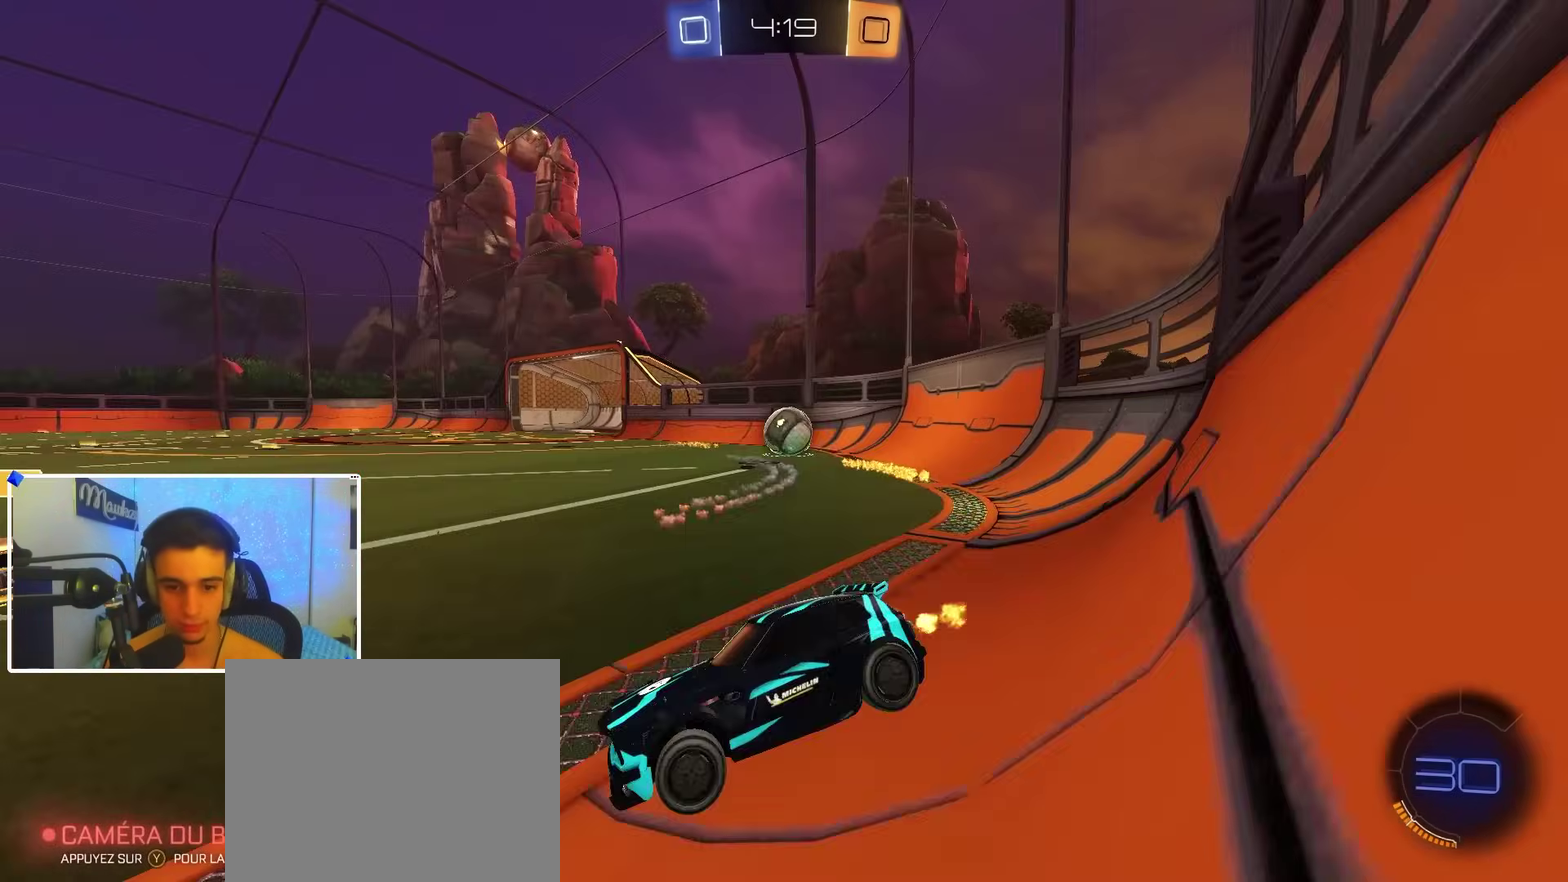
{"dt_ms": 600, "buttons": ["R2"], "left_stick": "center", "right_stick": "center", "events": [[583, "left_stick", "center"]]}
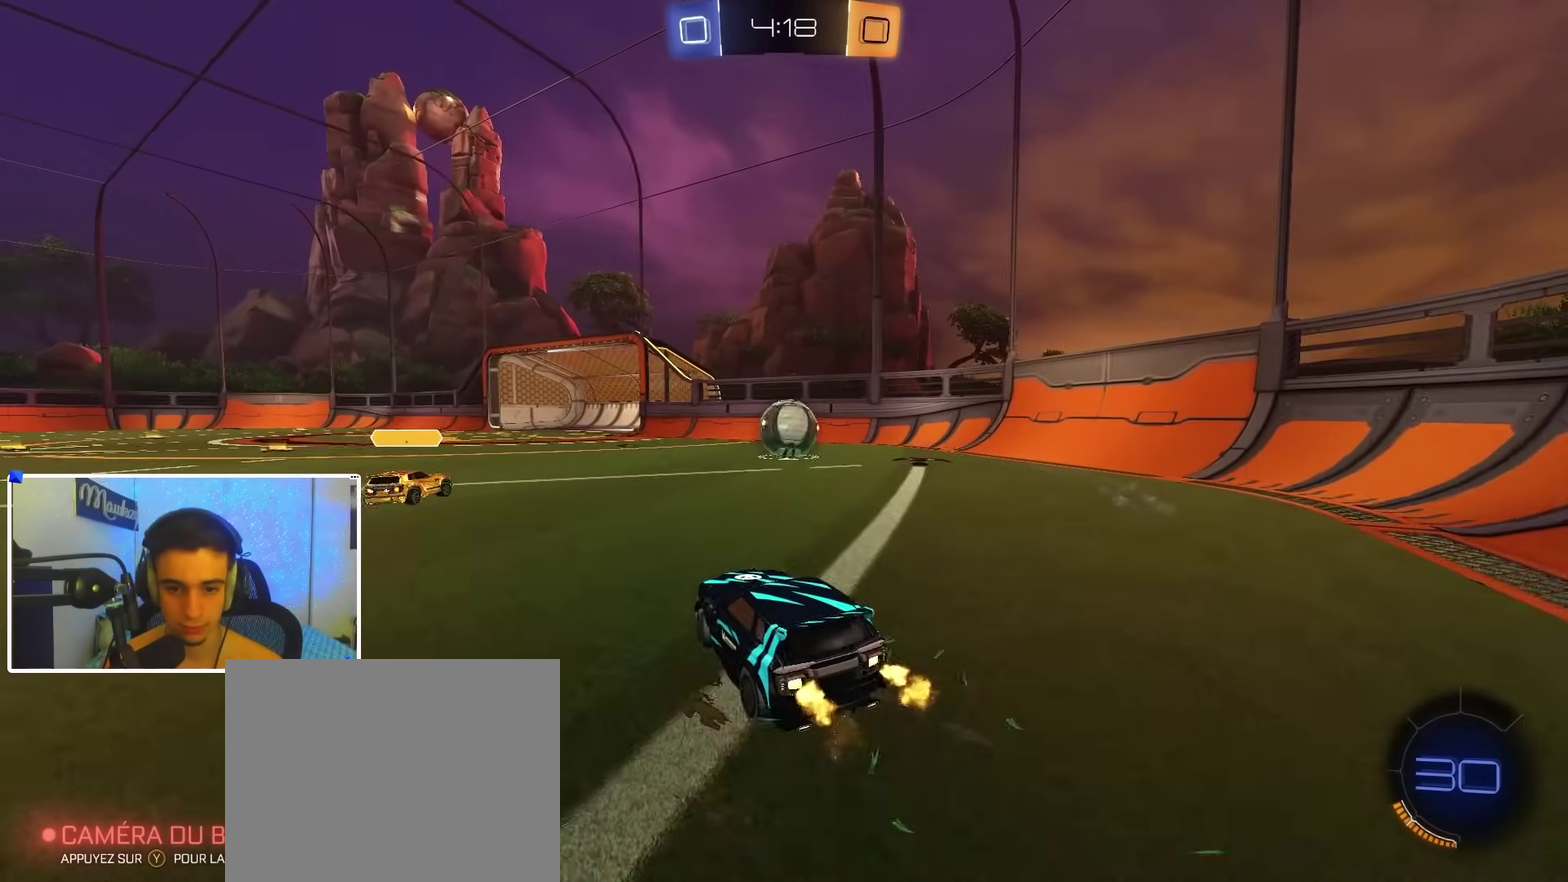
{"dt_ms": 300, "buttons": ["R2"], "left_stick": "right", "right_stick": "center", "events": [[250, "left_stick", "right"]]}
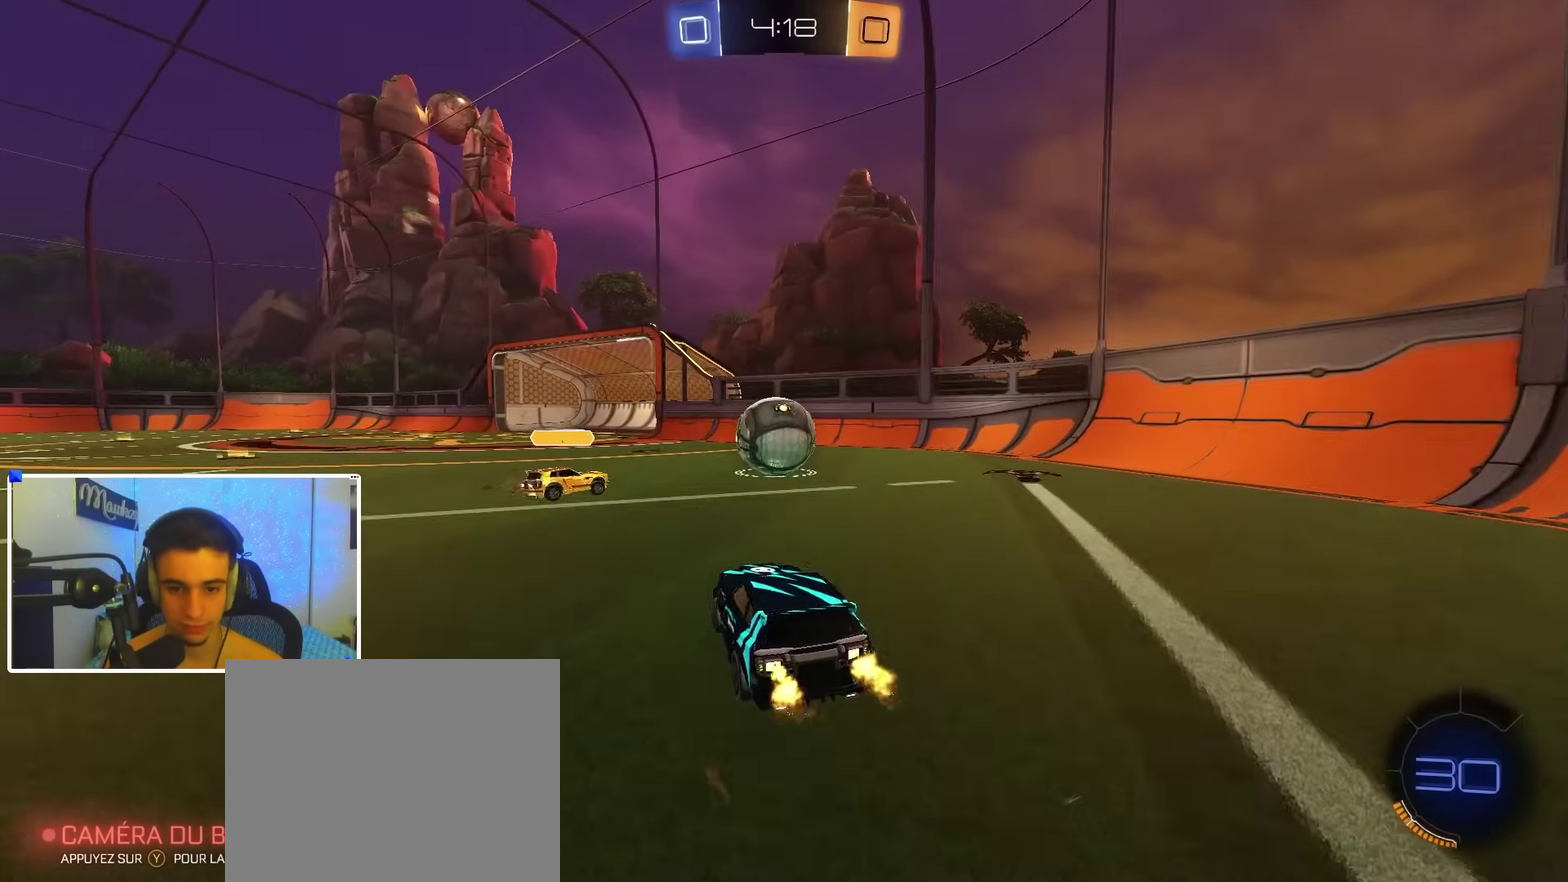
{"dt_ms": 700, "buttons": ["R2"], "left_stick": "left", "right_stick": "center", "events": [[67, "left_stick", "up-right"], [117, "left_stick", "center"], [183, "left_stick", "left"], [300, "left_stick", "center"], [417, "left_stick", "down-left"], [467, "X", "down"], [583, "left_stick", "left"], [617, "X", "up"]]}
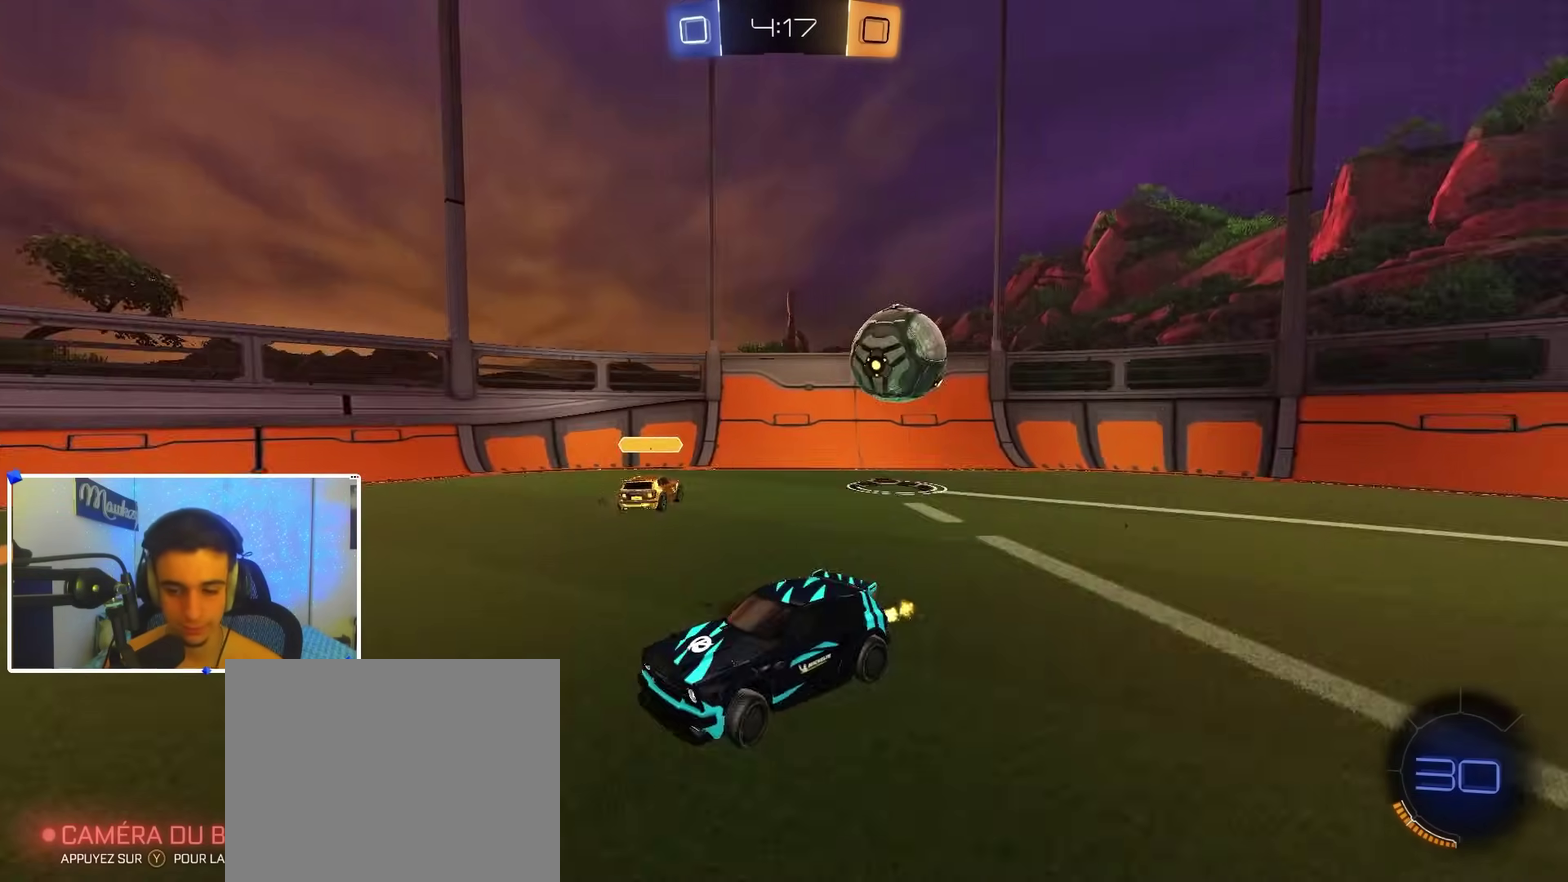
{"dt_ms": 400, "buttons": ["B", "R2"], "left_stick": "down-left", "right_stick": "center", "events": [[150, "B", "down"], [350, "left_stick", "down-left"]]}
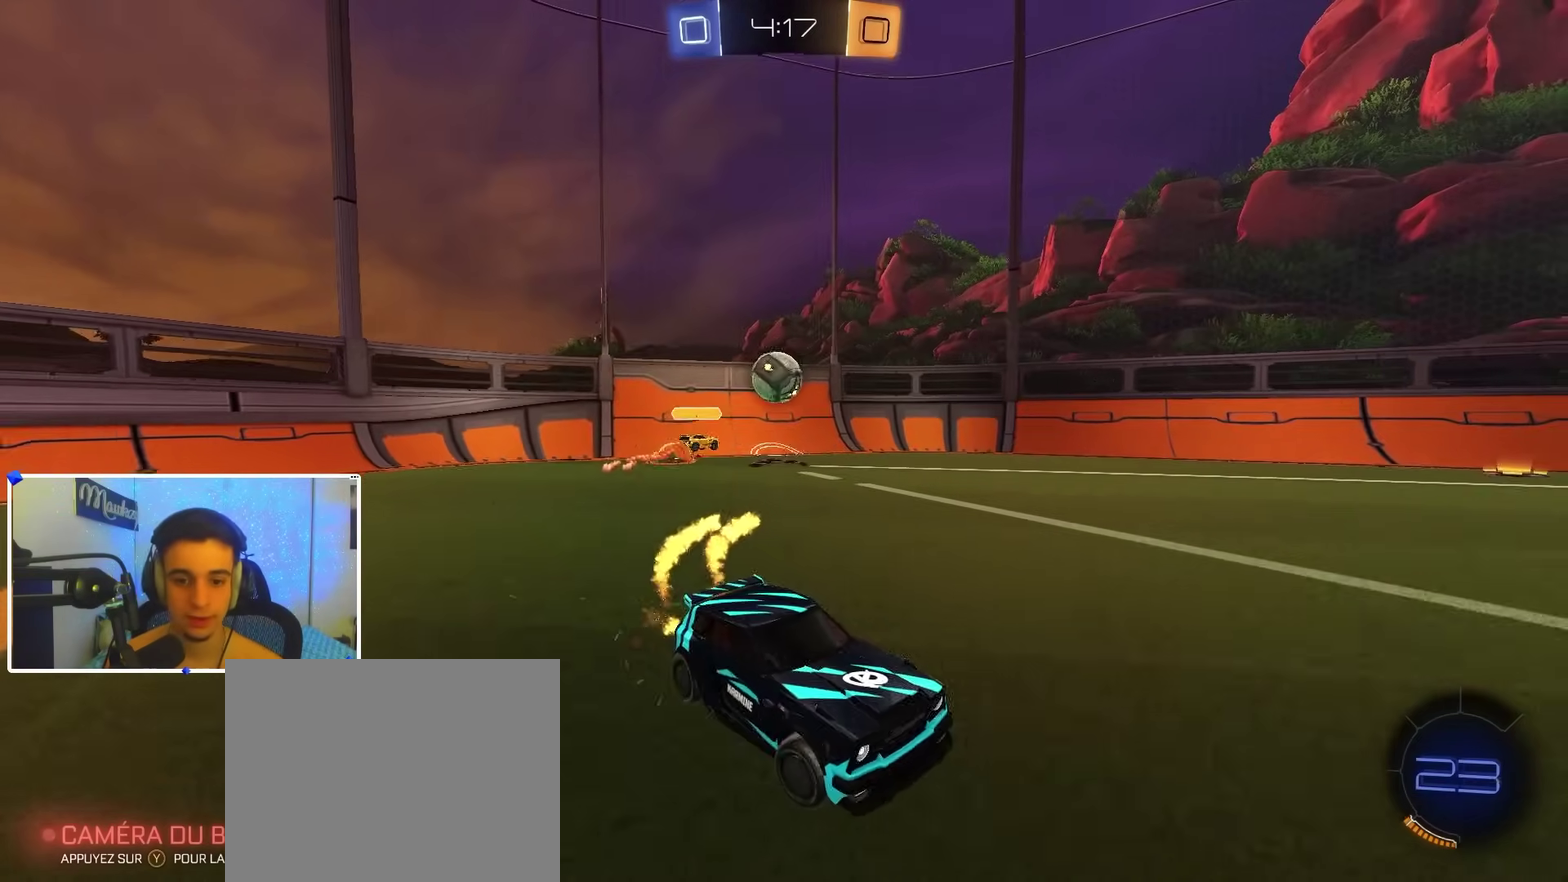
{"dt_ms": 600, "buttons": ["A", "B", "X", "Y", "L2", "R2"], "left_stick": "down-left", "right_stick": "center"}
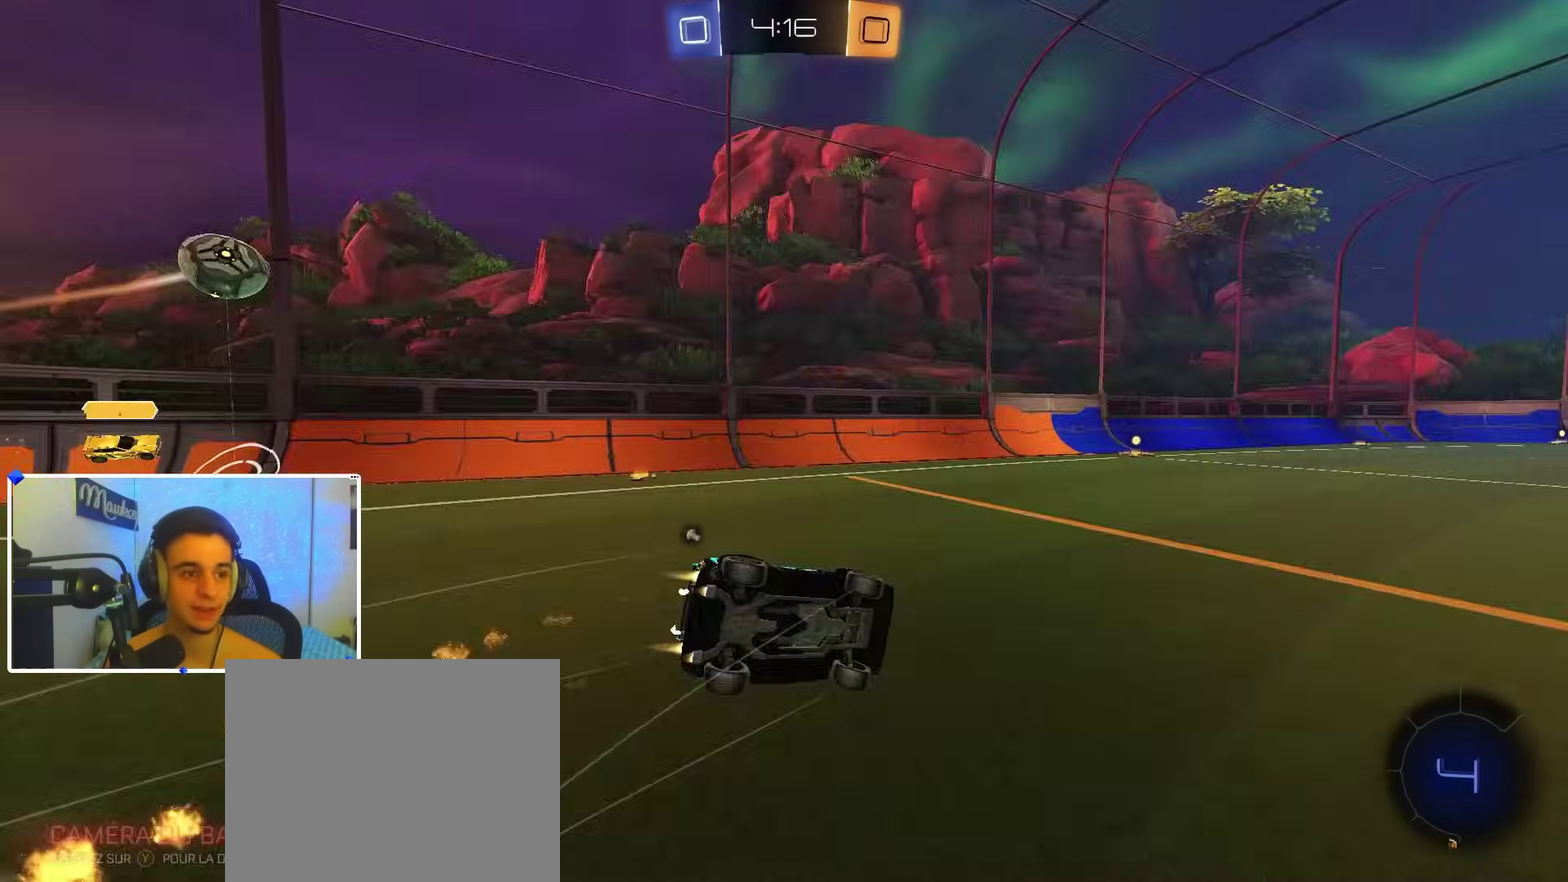
{"dt_ms": 500, "buttons": ["X", "R2"], "left_stick": "down-left", "right_stick": "center", "events": [[33, "Y", "up"], [117, "B", "up"], [183, "A", "up"], [217, "Y", "down"], [217, "left_stick", "left"], [233, "L2", "up"], [283, "left_stick", "down-left"], [317, "Y", "up"]]}
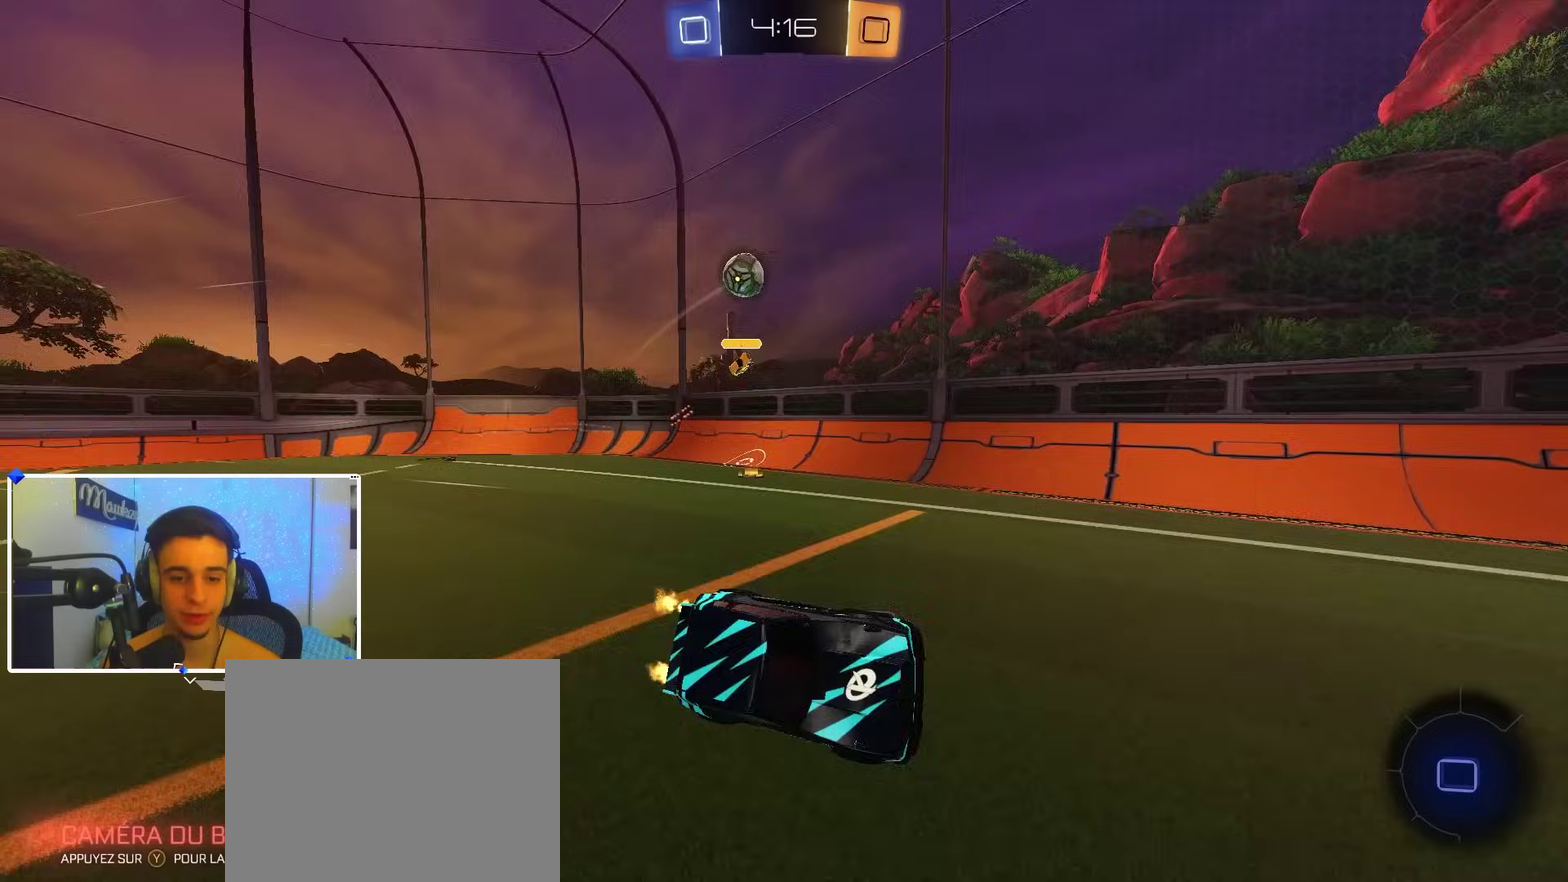
{"dt_ms": 500, "buttons": ["B", "R2"], "left_stick": "right", "right_stick": "center", "events": [[17, "left_stick", "left"], [33, "X", "up"], [167, "left_stick", "center"], [267, "left_stick", "left"], [433, "left_stick", "right"], [483, "B", "down"]]}
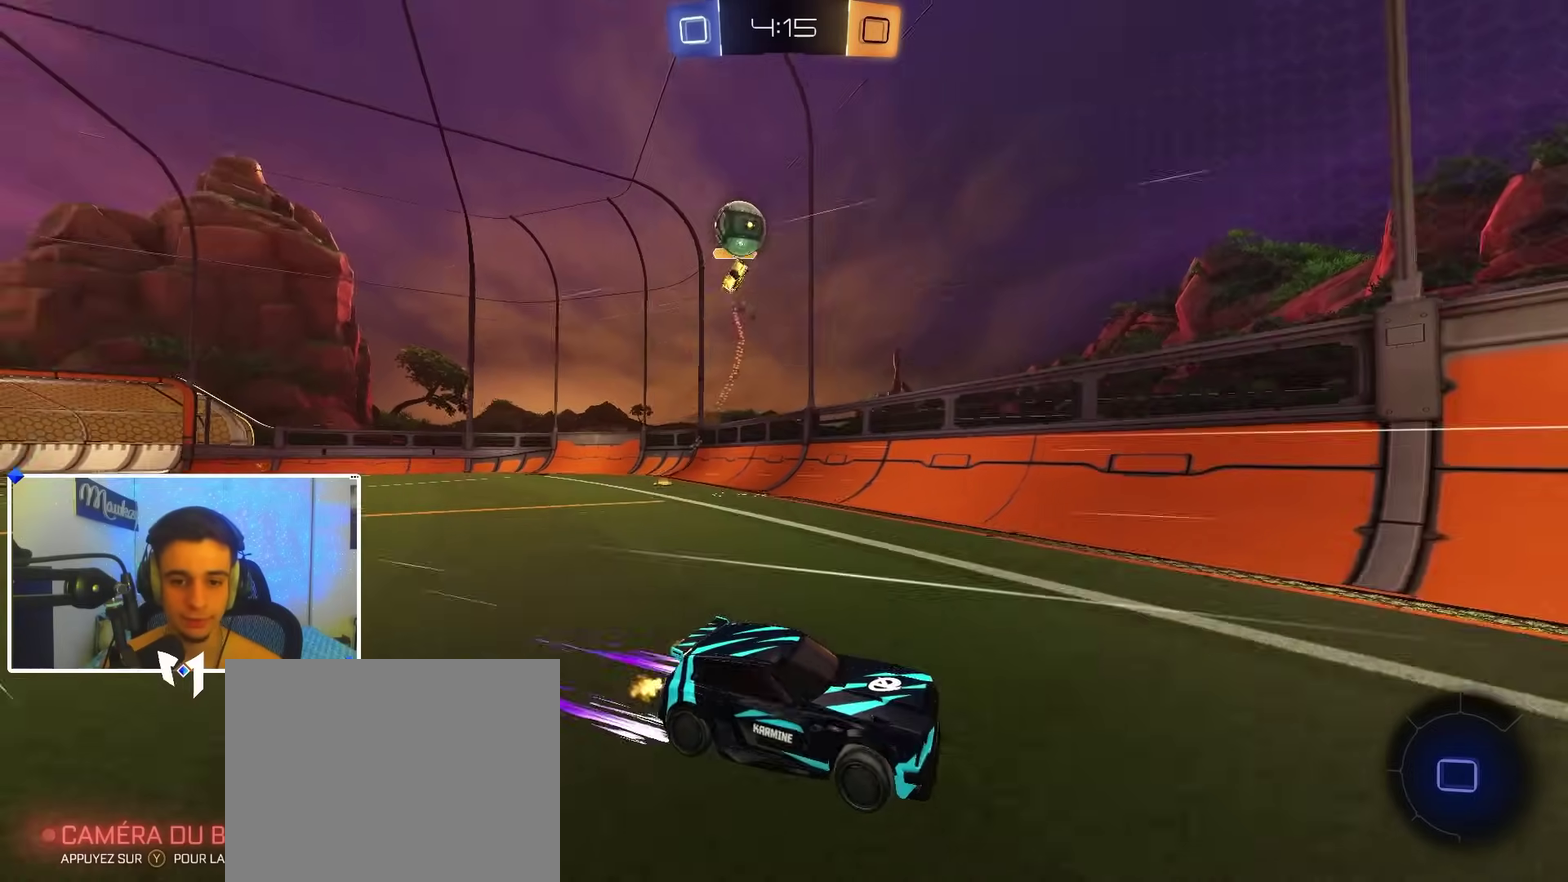
{"dt_ms": 600, "buttons": ["B", "R2"], "left_stick": "right", "right_stick": "center", "events": []}
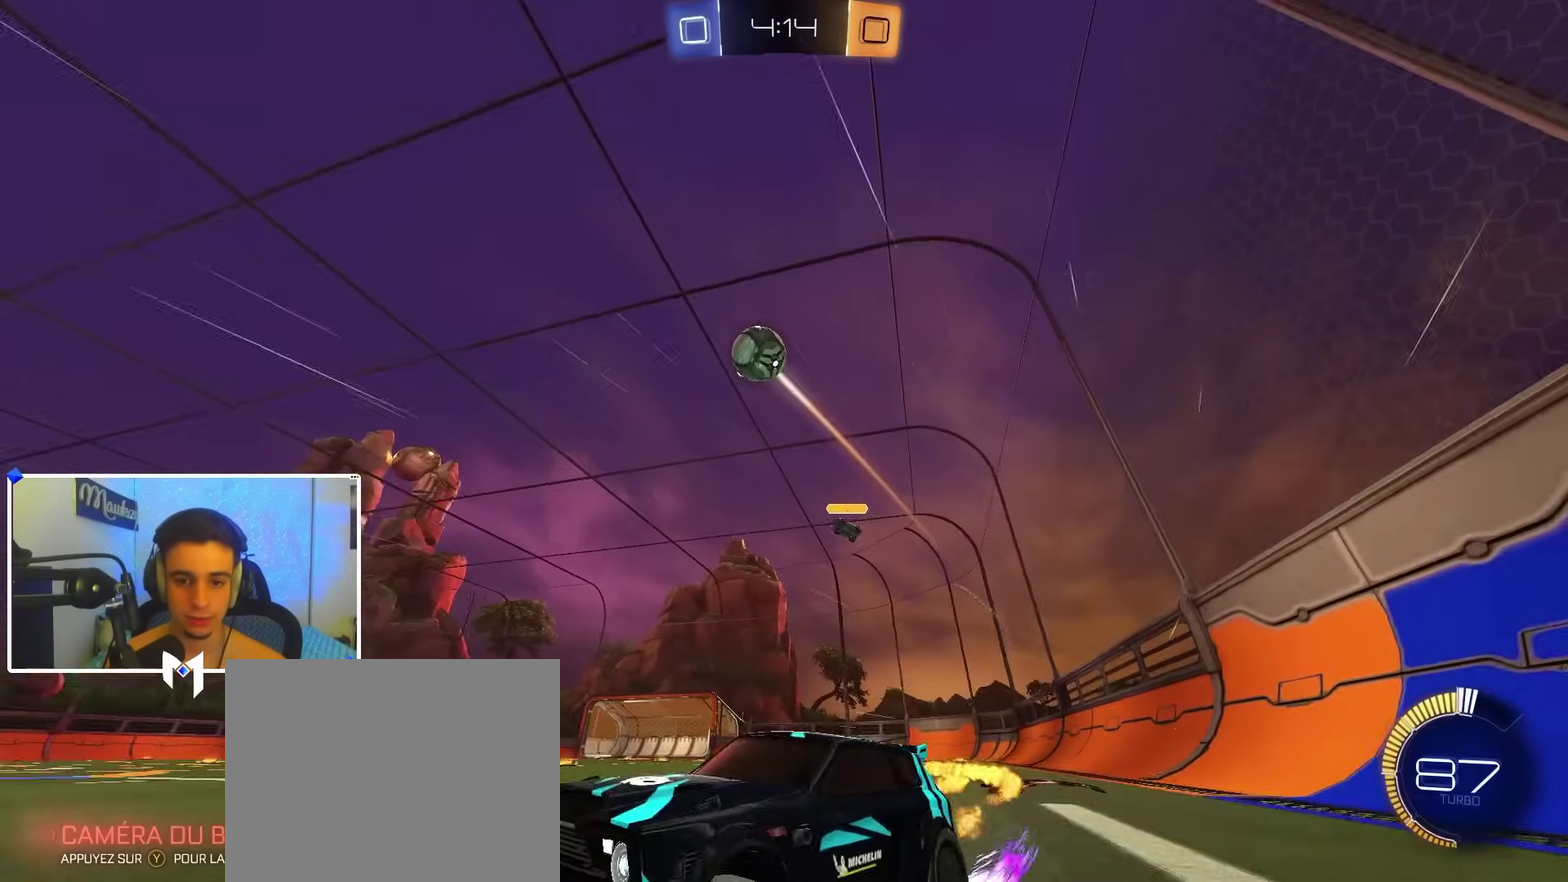
{"dt_ms": 400, "buttons": ["A", "R1"], "left_stick": "down", "right_stick": "center", "events": [[83, "A", "down"], [100, "R2", "up"], [117, "B", "up"], [150, "R1", "down"], [150, "left_stick", "down-right"], [267, "A", "up"], [283, "R1", "up"], [283, "left_stick", "center"], [333, "A", "down"], [350, "left_stick", "down"], [400, "R1", "down"]]}
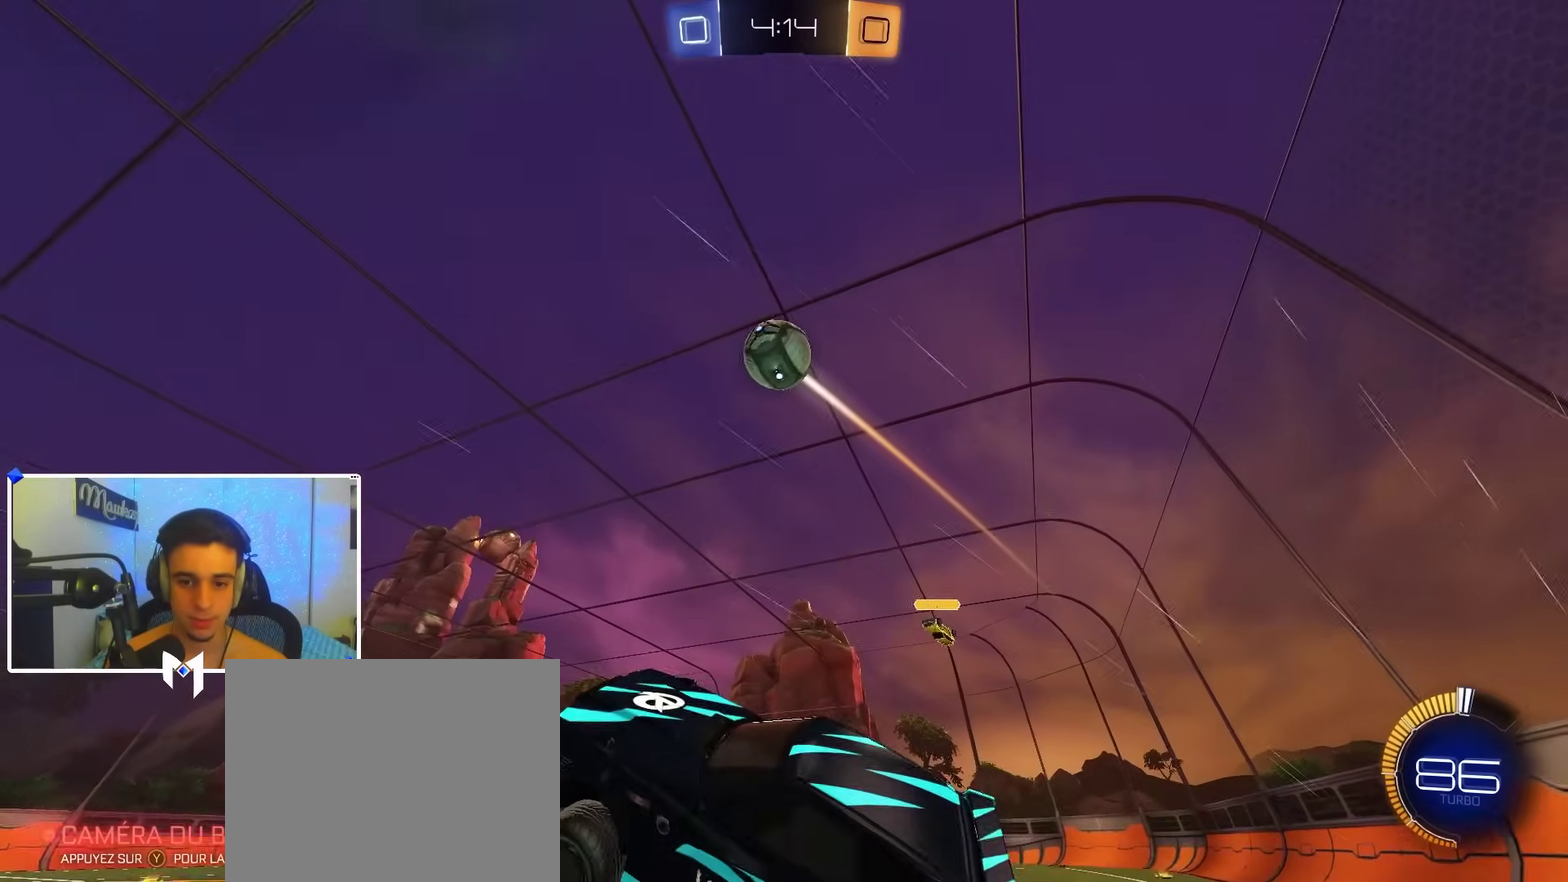
{"dt_ms": 500, "buttons": ["R1"], "left_stick": "right", "right_stick": "center", "events": [[100, "A", "up"], [133, "Y", "down"], [133, "left_stick", "down-right"], [183, "Y", "up"], [200, "R1", "up"], [417, "R1", "down"], [483, "left_stick", "right"]]}